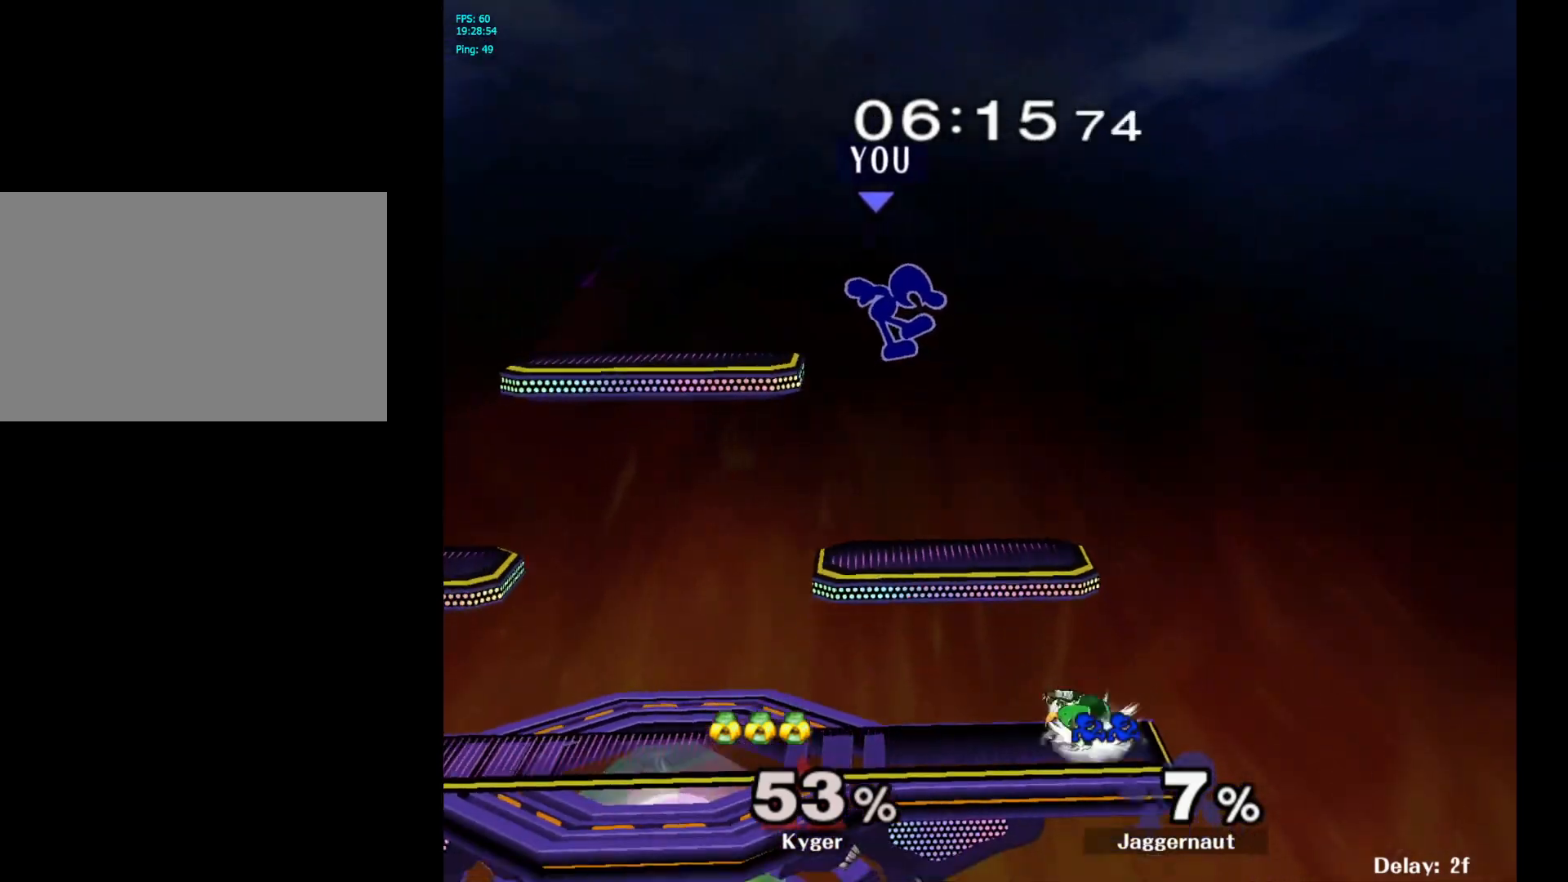
Gameplay with a controller (Nintendo layout); each line is a JSON object with the inputs held at the frame after it. "events" lists button and stick changes between this image and that frame as [ms after this image, input, new state], when the widget could be followed in between. Not read: L3 R3.
{"buttons": [], "left_stick": "down", "right_stick": "center", "events": [[450, "left_stick", "down"]]}
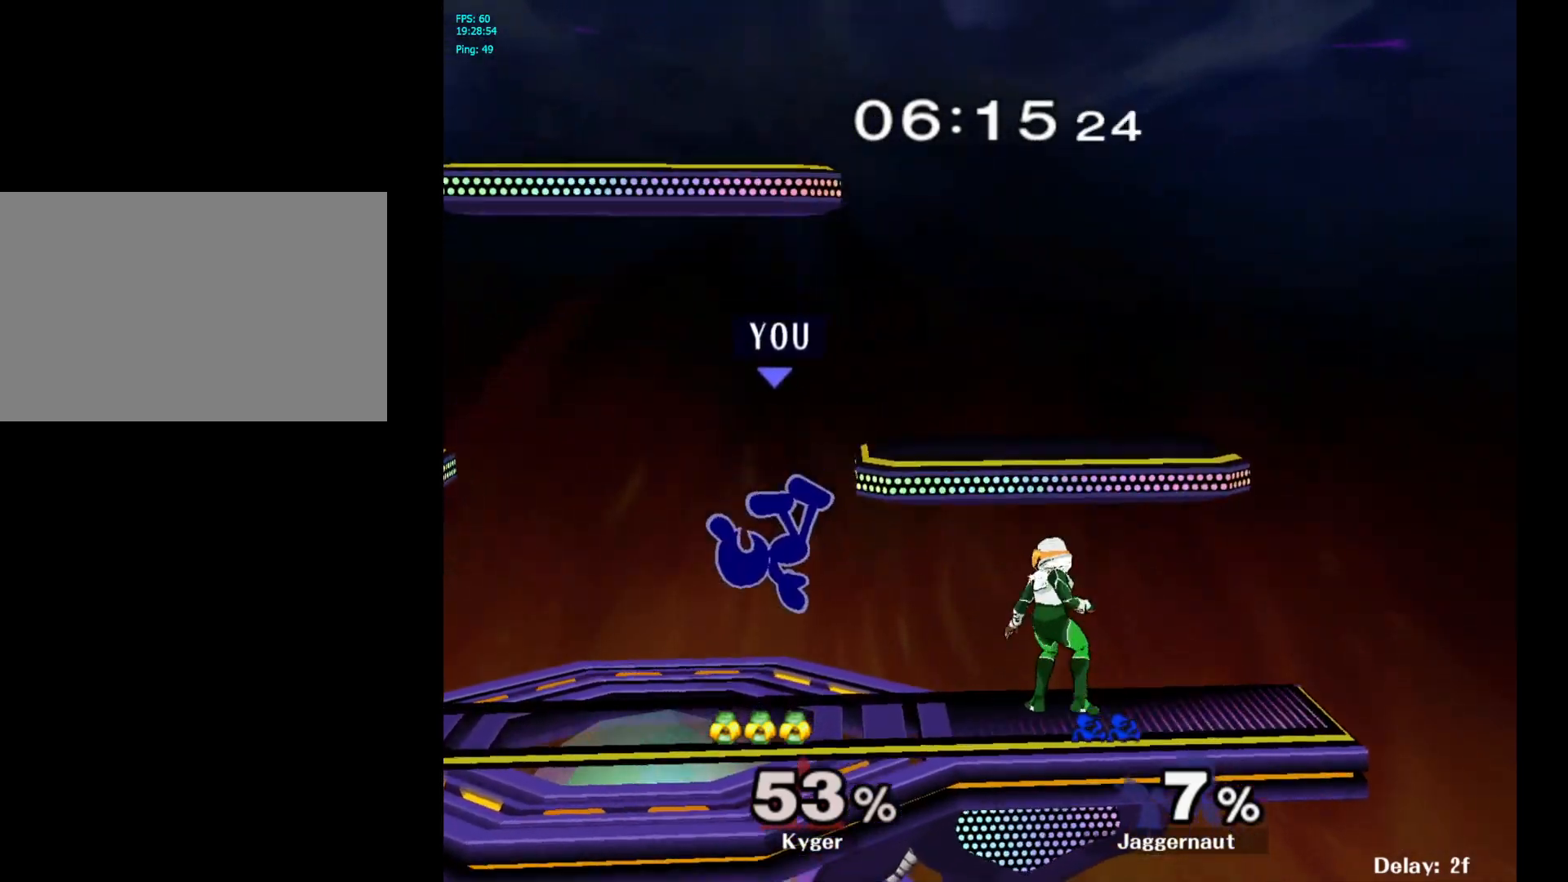
{"buttons": [], "left_stick": "right", "right_stick": "center", "events": [[167, "left_stick", "center"], [267, "left_stick", "right"], [350, "A", "down"], [450, "A", "up"]]}
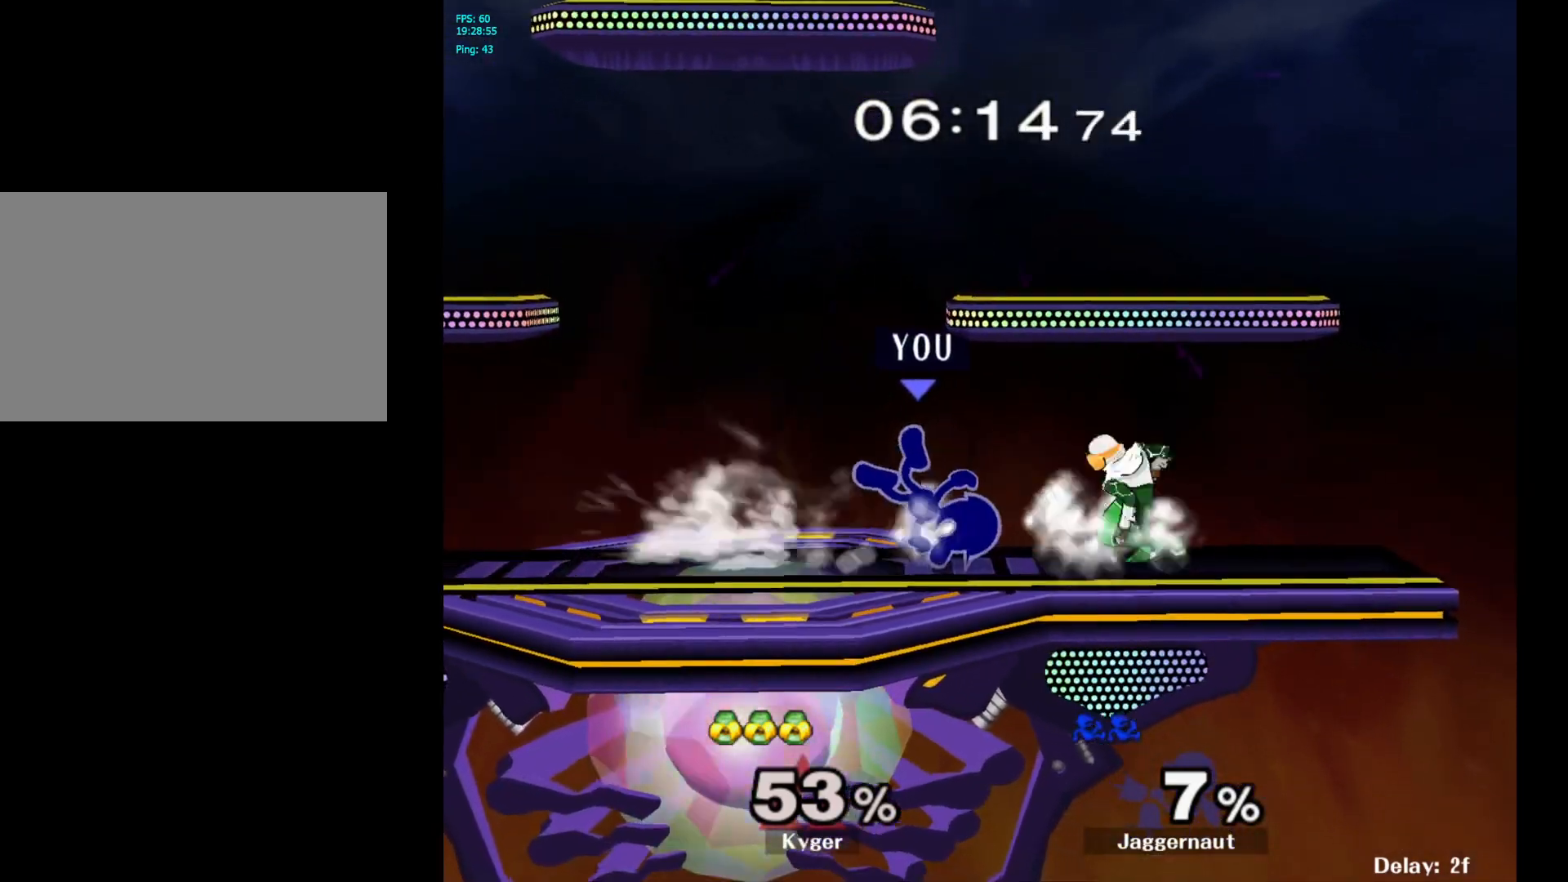
{"buttons": [], "left_stick": "center", "right_stick": "center", "events": [[83, "left_stick", "center"]]}
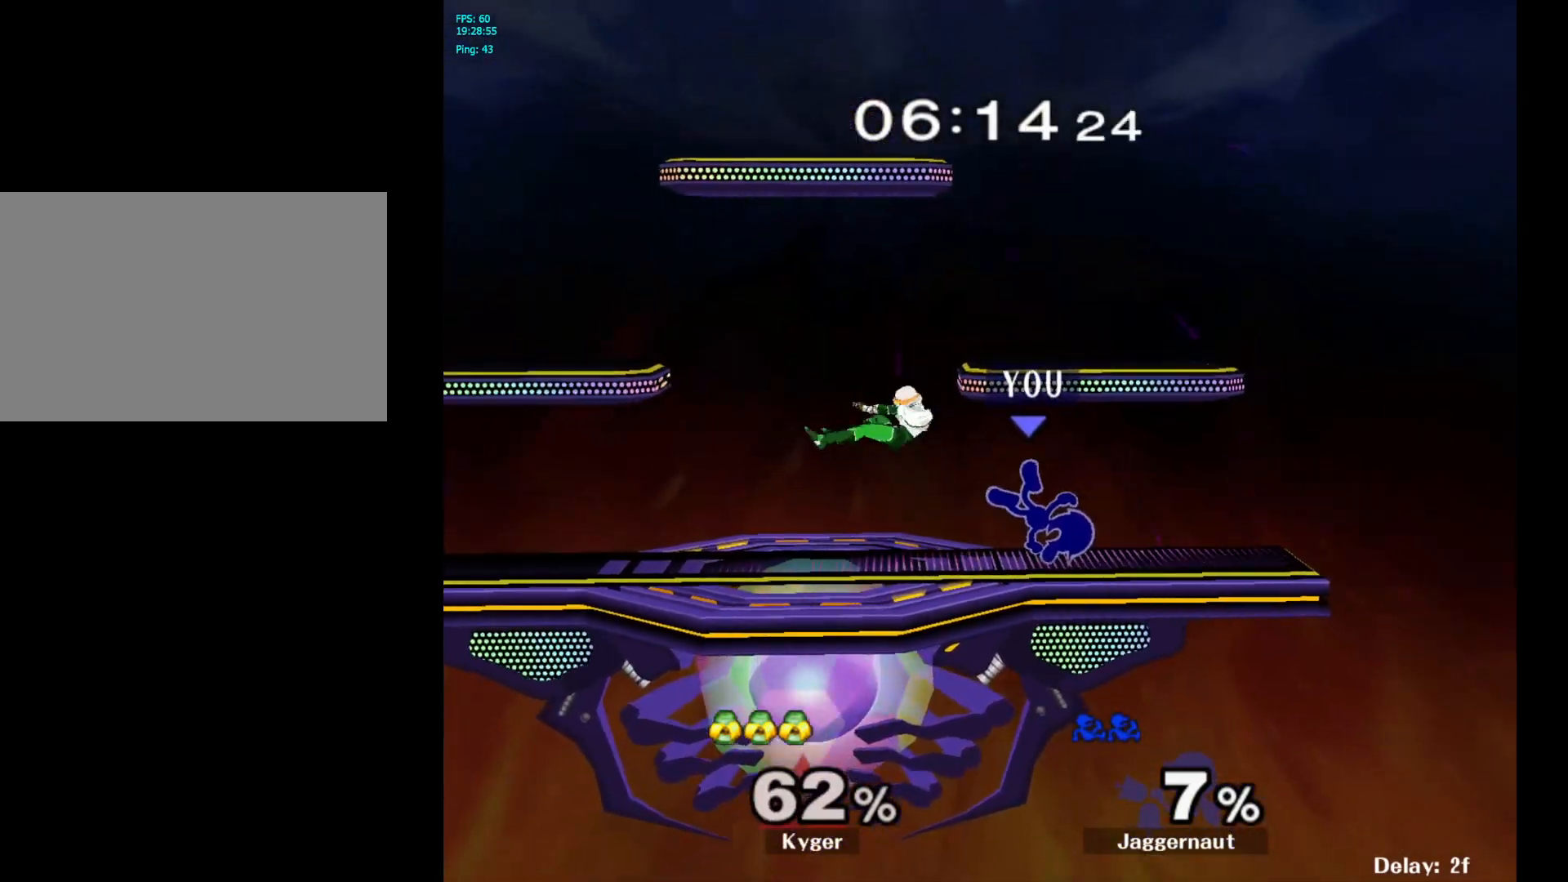
{"buttons": [], "left_stick": "down", "right_stick": "center", "events": [[117, "left_stick", "left"], [450, "left_stick", "down"]]}
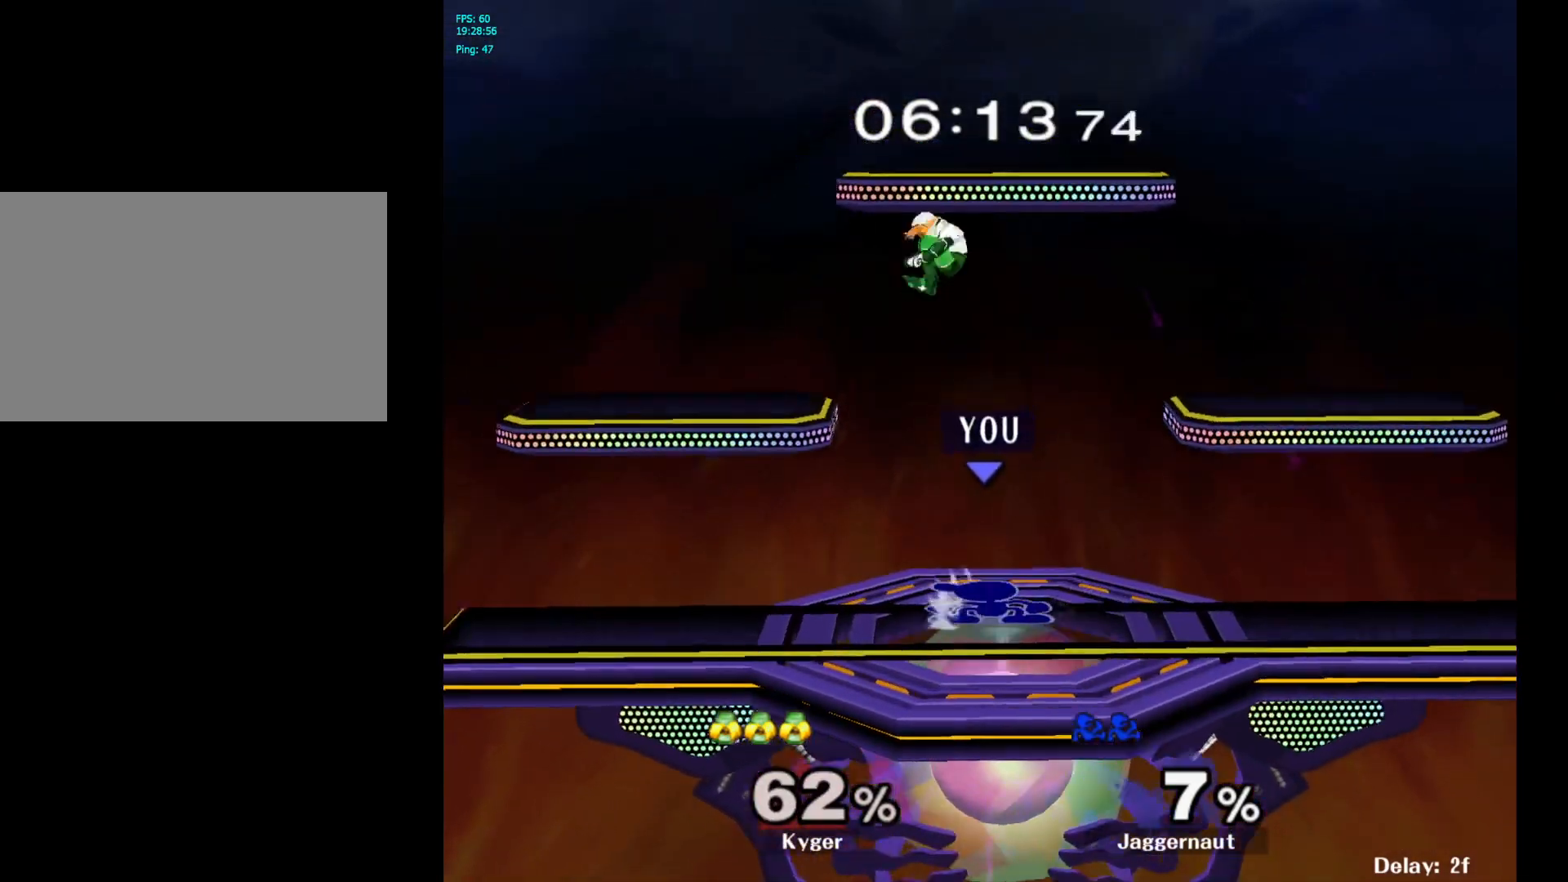
{"buttons": [], "left_stick": "up", "right_stick": "center", "events": [[183, "left_stick", "down-right"], [200, "Y", "down"], [300, "left_stick", "up"], [333, "A", "down"], [383, "Y", "up"], [500, "A", "up"]]}
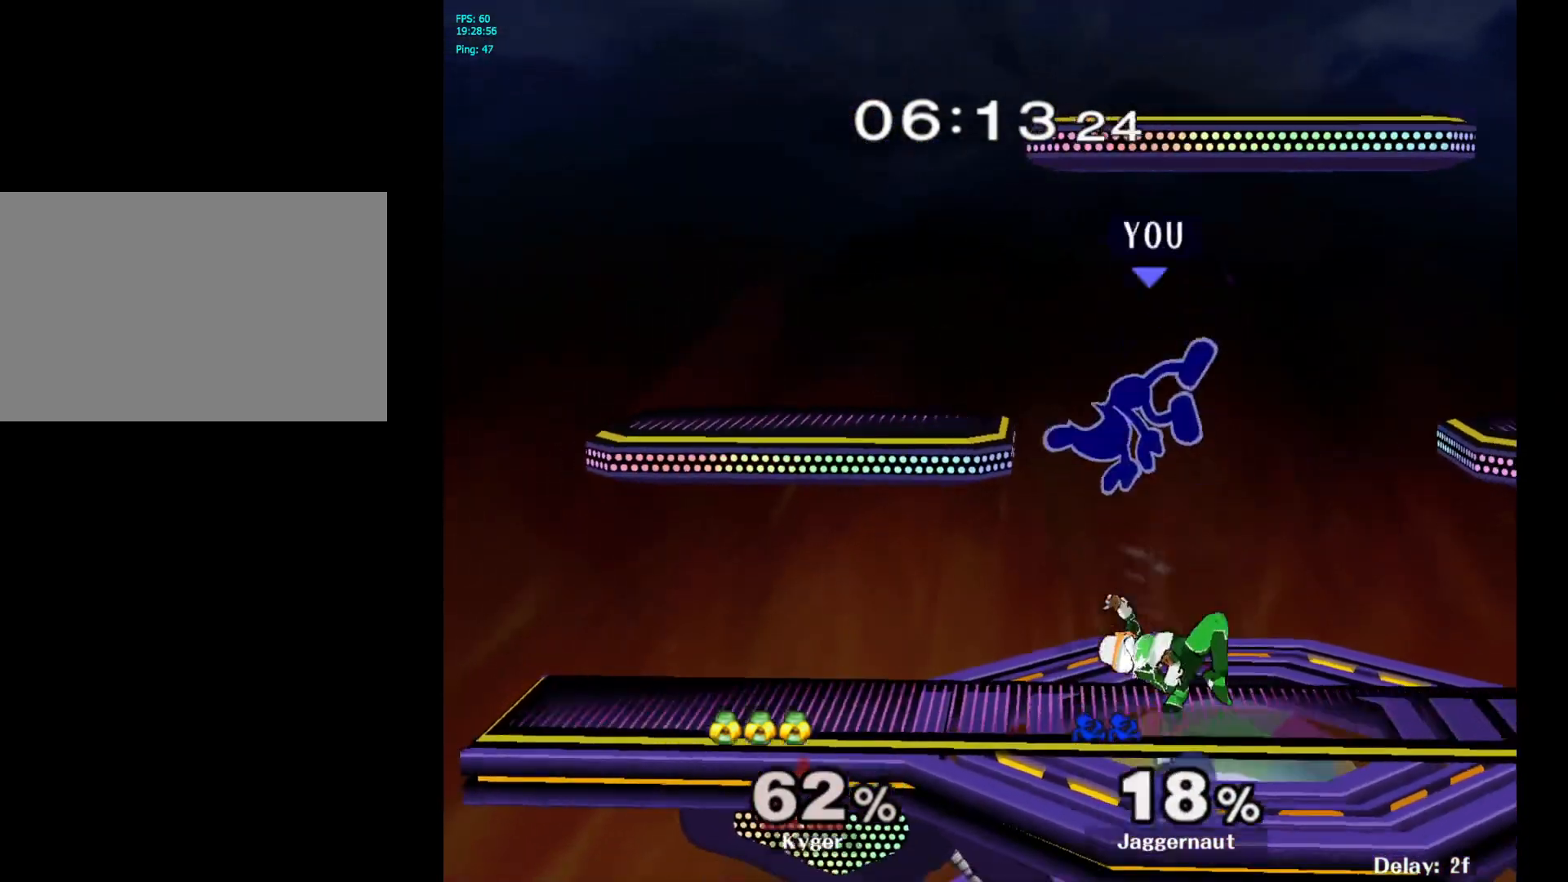
{"buttons": [], "left_stick": "up-right", "right_stick": "center", "events": [[150, "left_stick", "up-right"], [250, "left_stick", "center"], [333, "Y", "down"], [400, "left_stick", "up"], [450, "Y", "up"], [467, "left_stick", "up-right"]]}
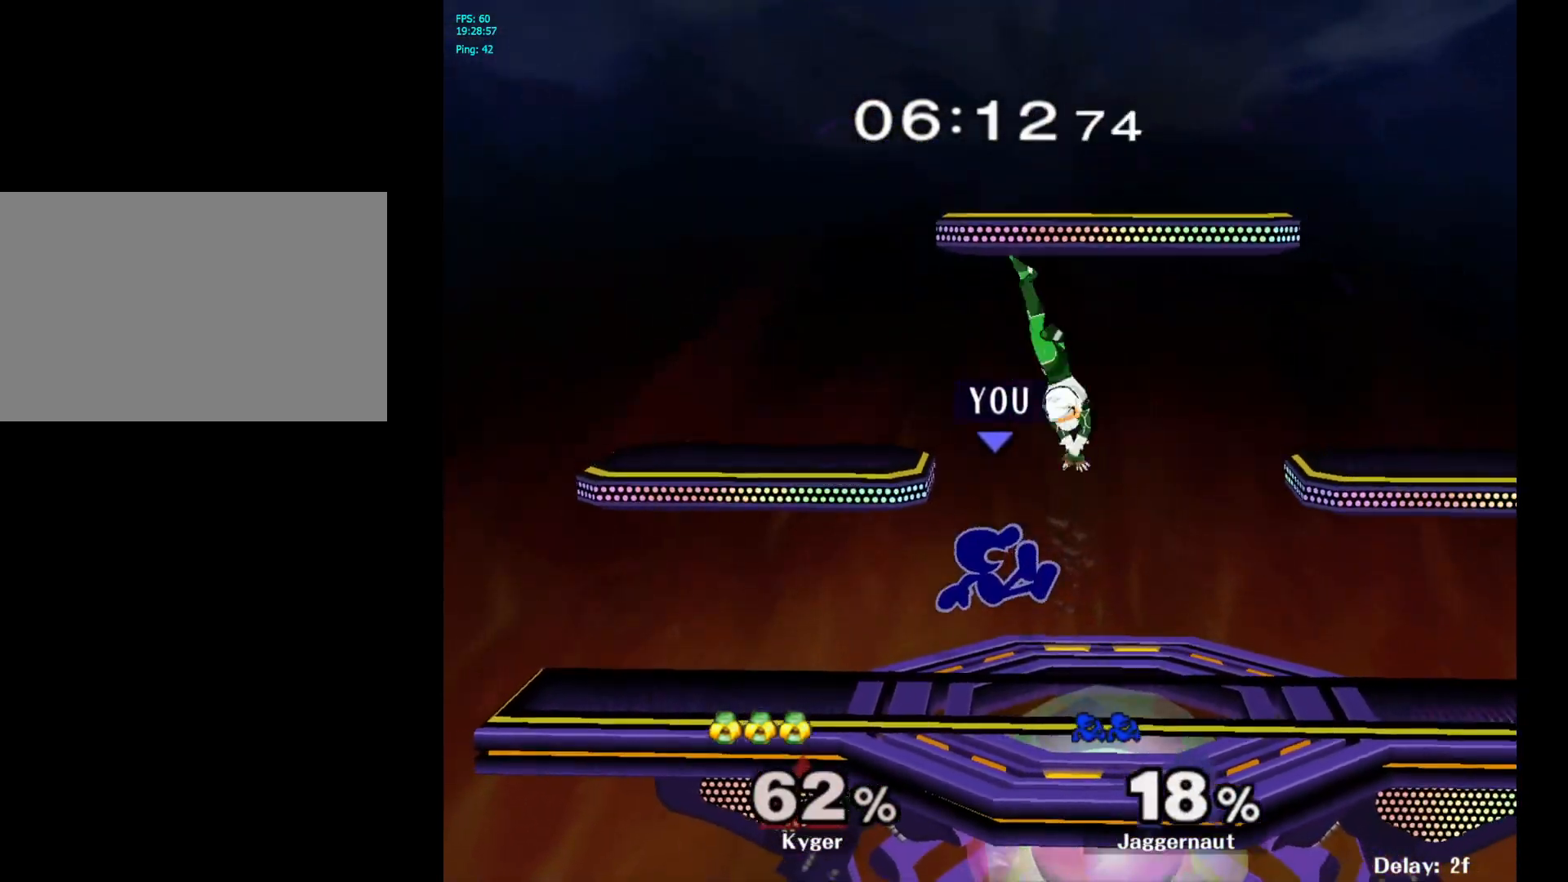
{"buttons": ["A"], "left_stick": "center", "right_stick": "center", "events": [[267, "left_stick", "center"], [400, "A", "down"]]}
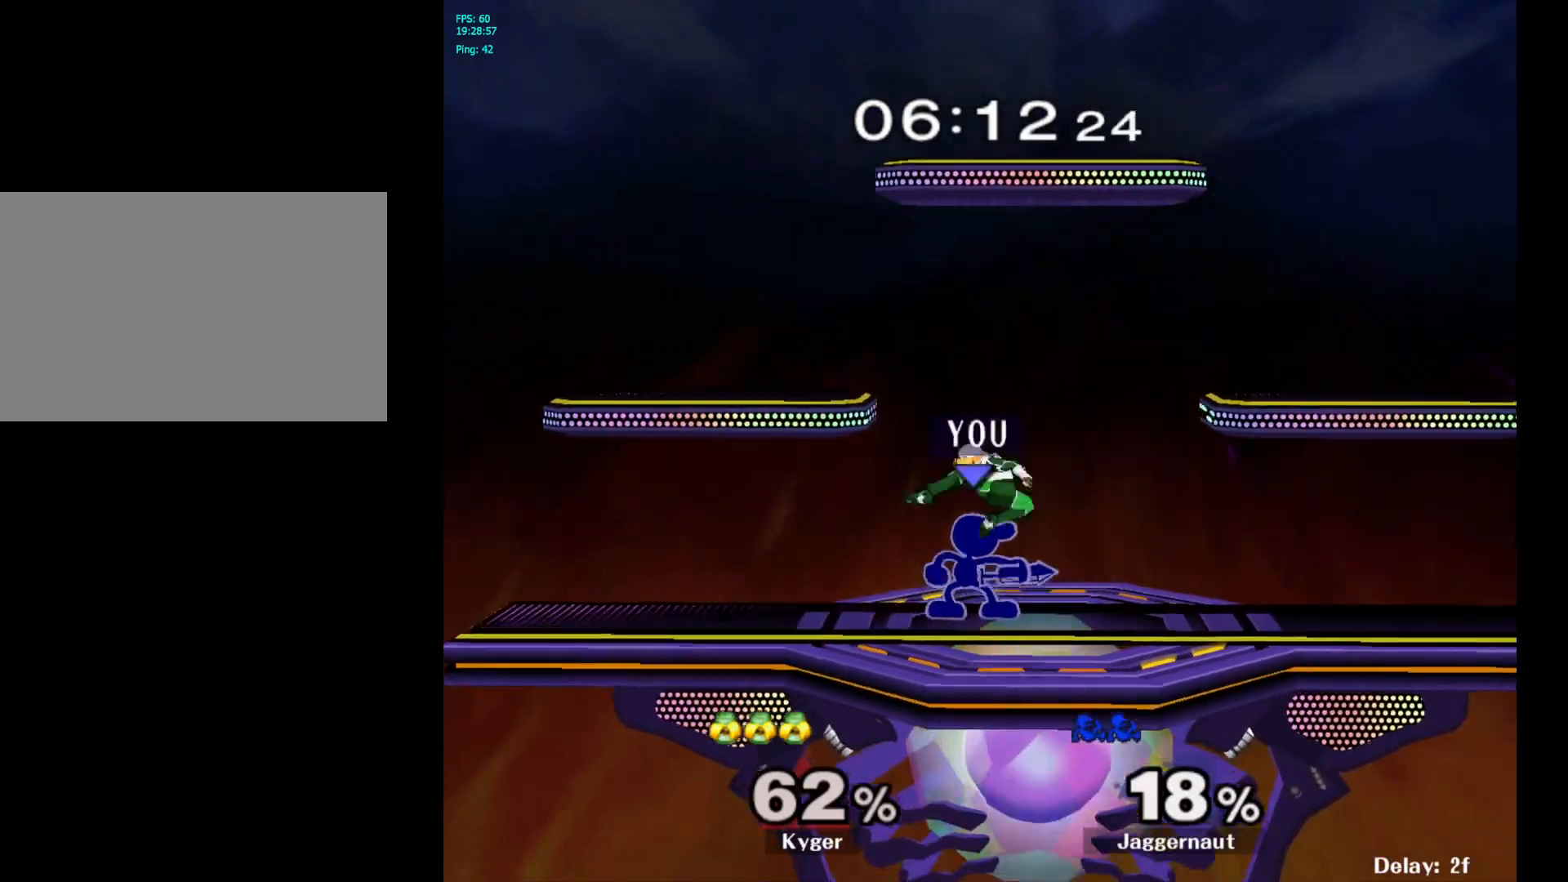
{"buttons": [], "left_stick": "center", "right_stick": "center", "events": [[50, "A", "up"], [300, "Z", "down"], [400, "Z", "up"]]}
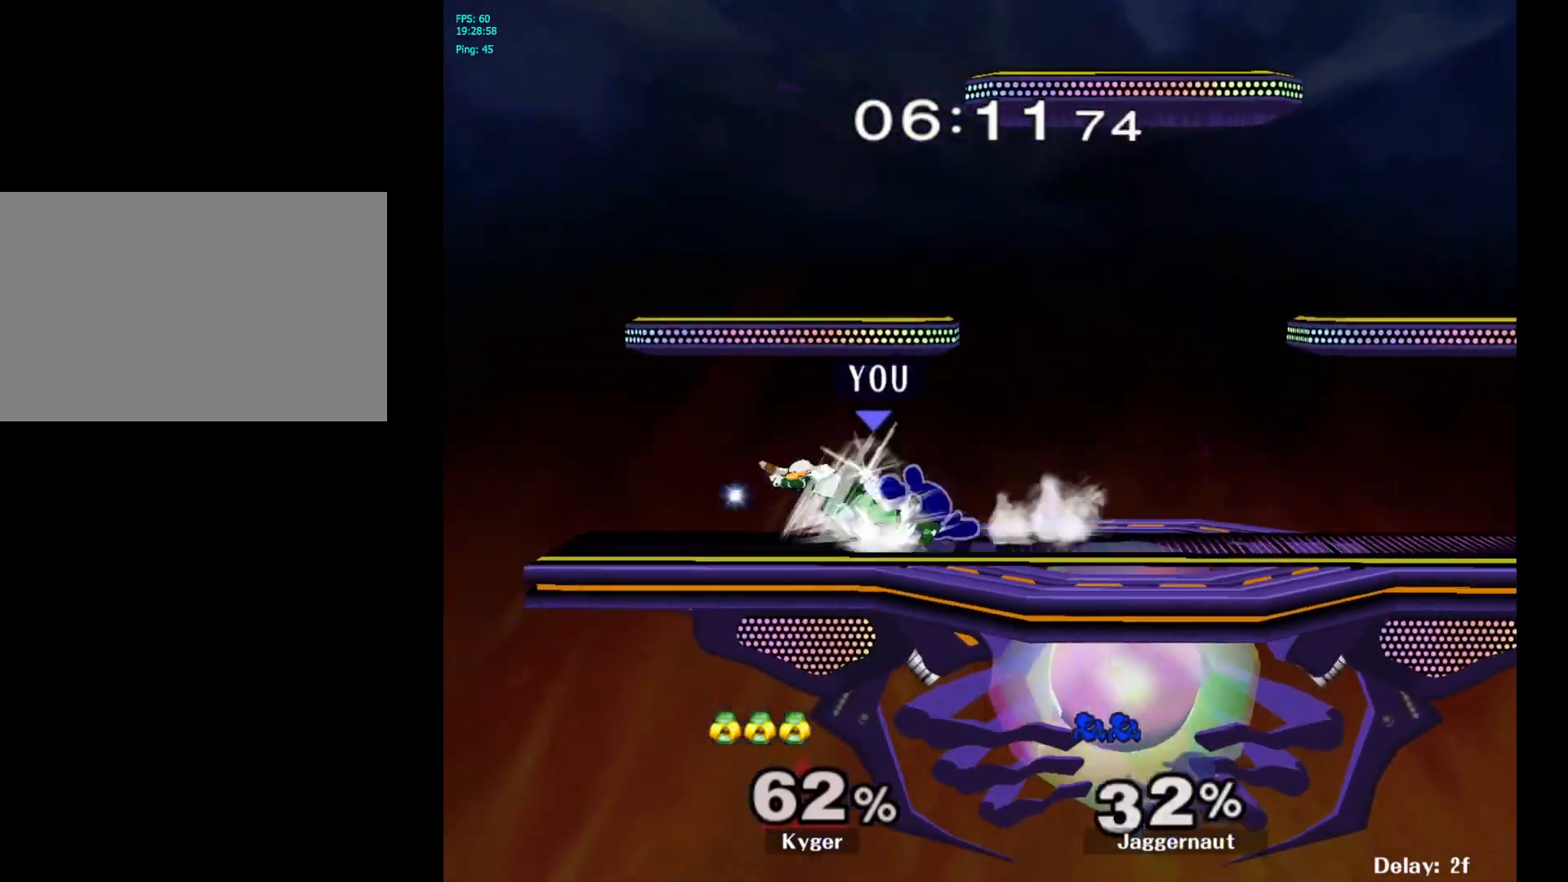
{"buttons": [], "left_stick": "right", "right_stick": "center", "events": [[67, "A", "down"], [183, "A", "up"], [500, "left_stick", "right"]]}
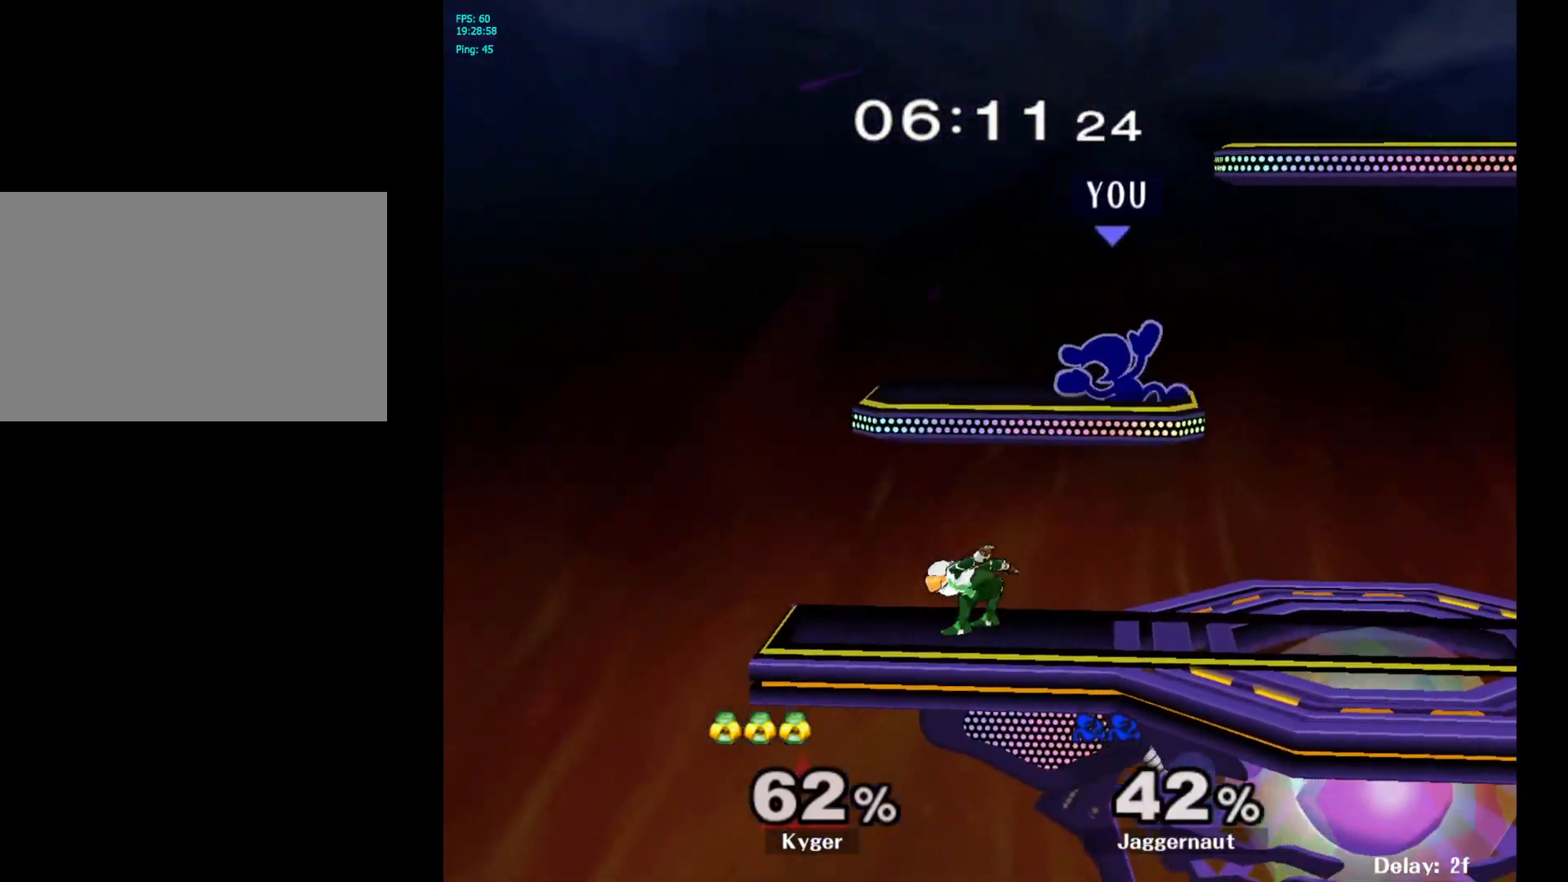
{"buttons": [], "left_stick": "up-right", "right_stick": "center", "events": [[17, "left_stick", "up-right"], [117, "Y", "down"], [150, "left_stick", "up"], [167, "Y", "up"], [267, "Y", "down"], [383, "Y", "up"], [383, "left_stick", "up-right"]]}
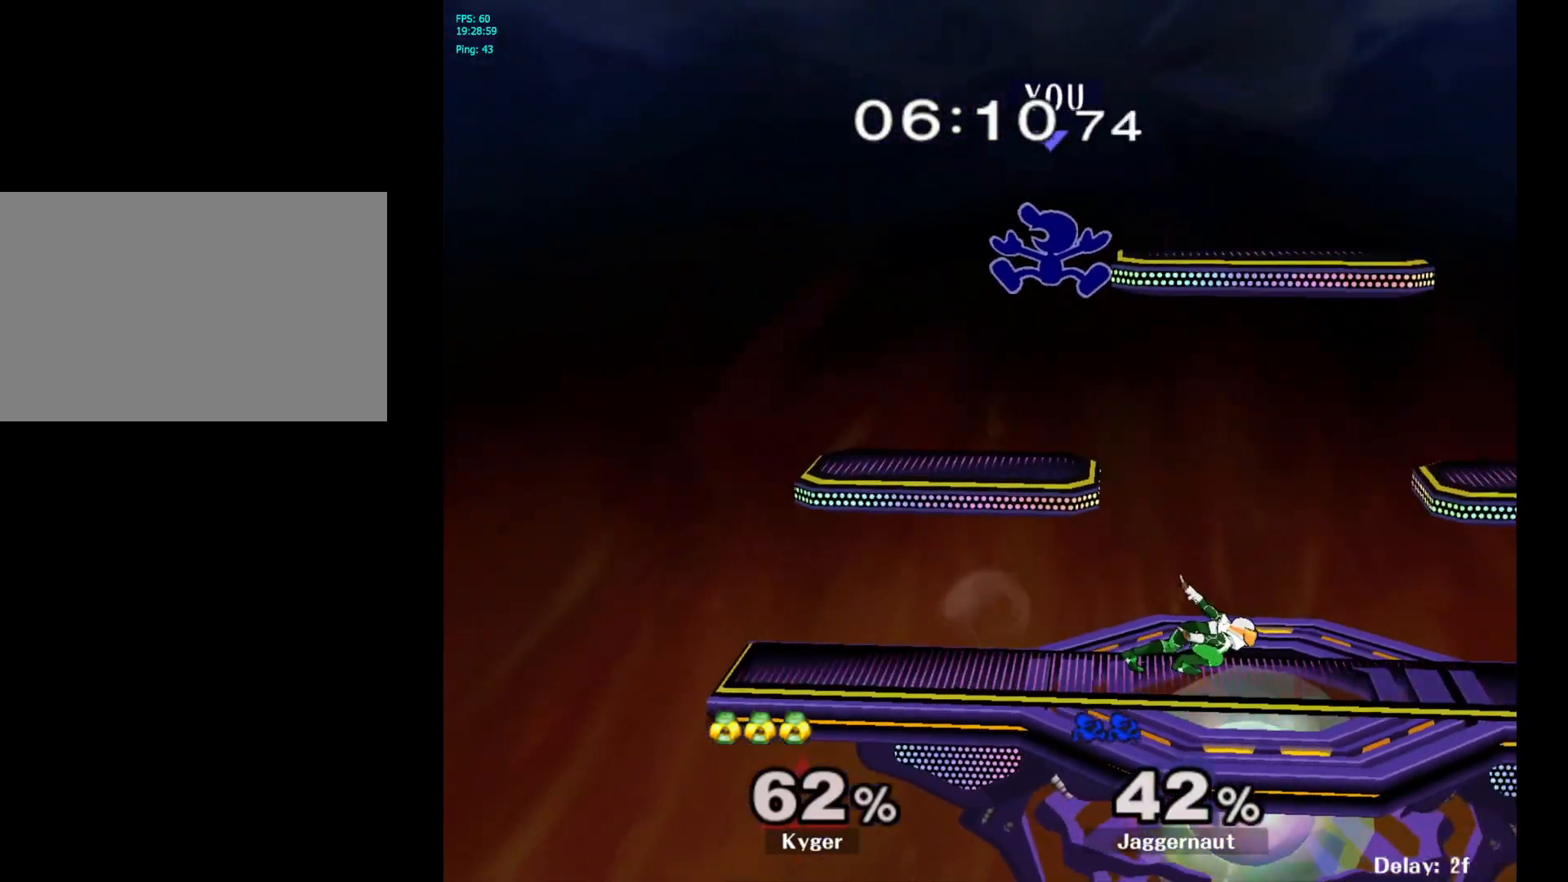
{"buttons": [], "left_stick": "right", "right_stick": "center", "events": [[167, "right_stick", "down"], [217, "right_stick", "center"], [233, "left_stick", "down"], [383, "left_stick", "right"]]}
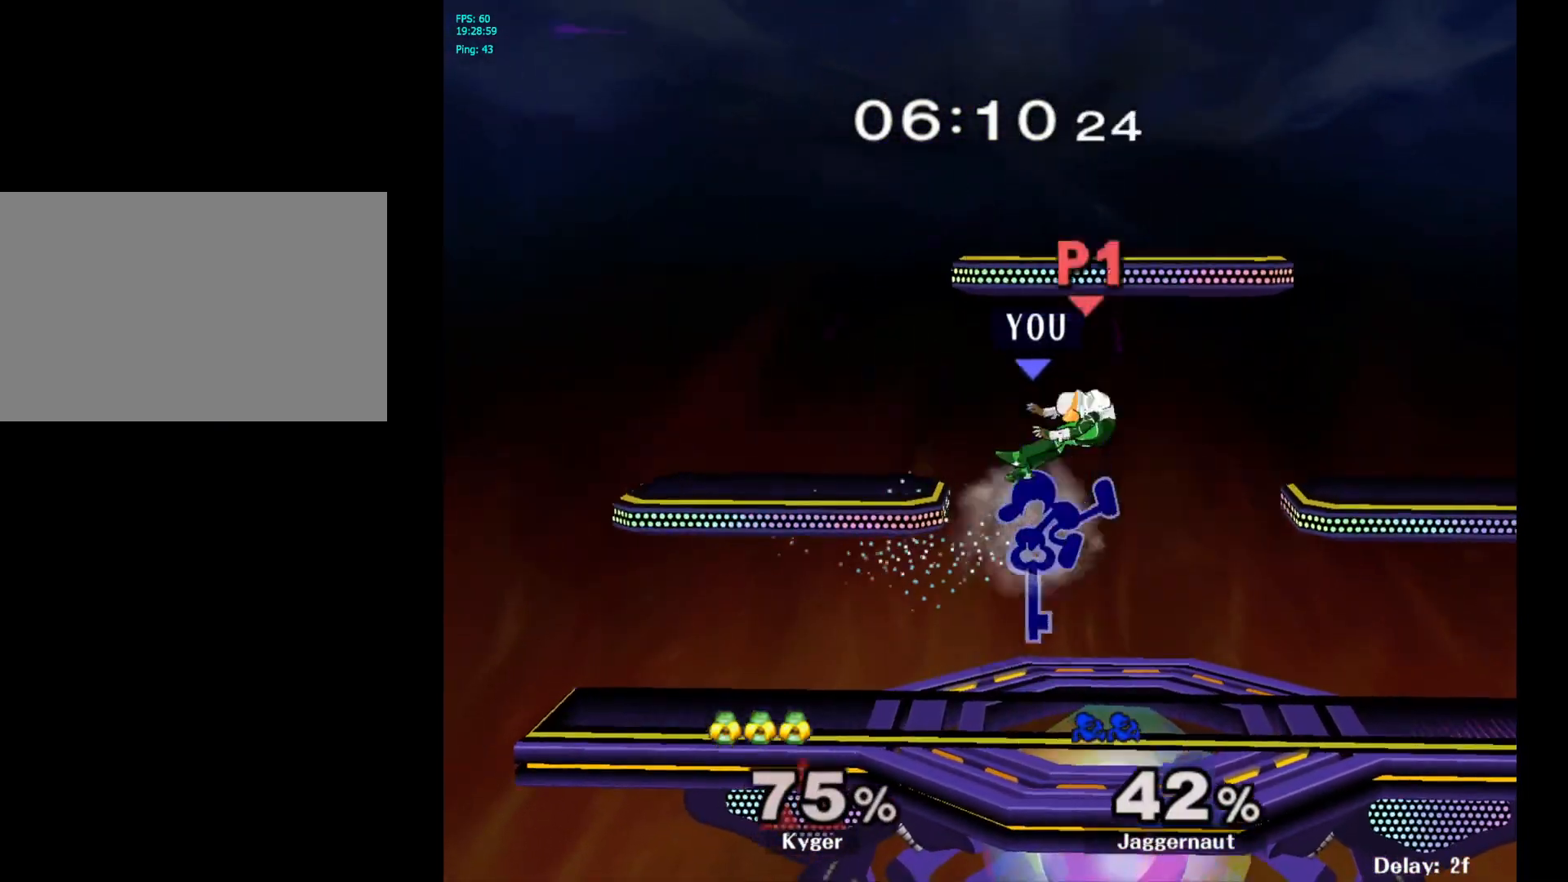
{"buttons": ["Y"], "left_stick": "right", "right_stick": "center", "events": [[100, "R1", "down"], [267, "left_stick", "center"], [300, "R1", "up"], [417, "left_stick", "right"], [500, "Y", "down"]]}
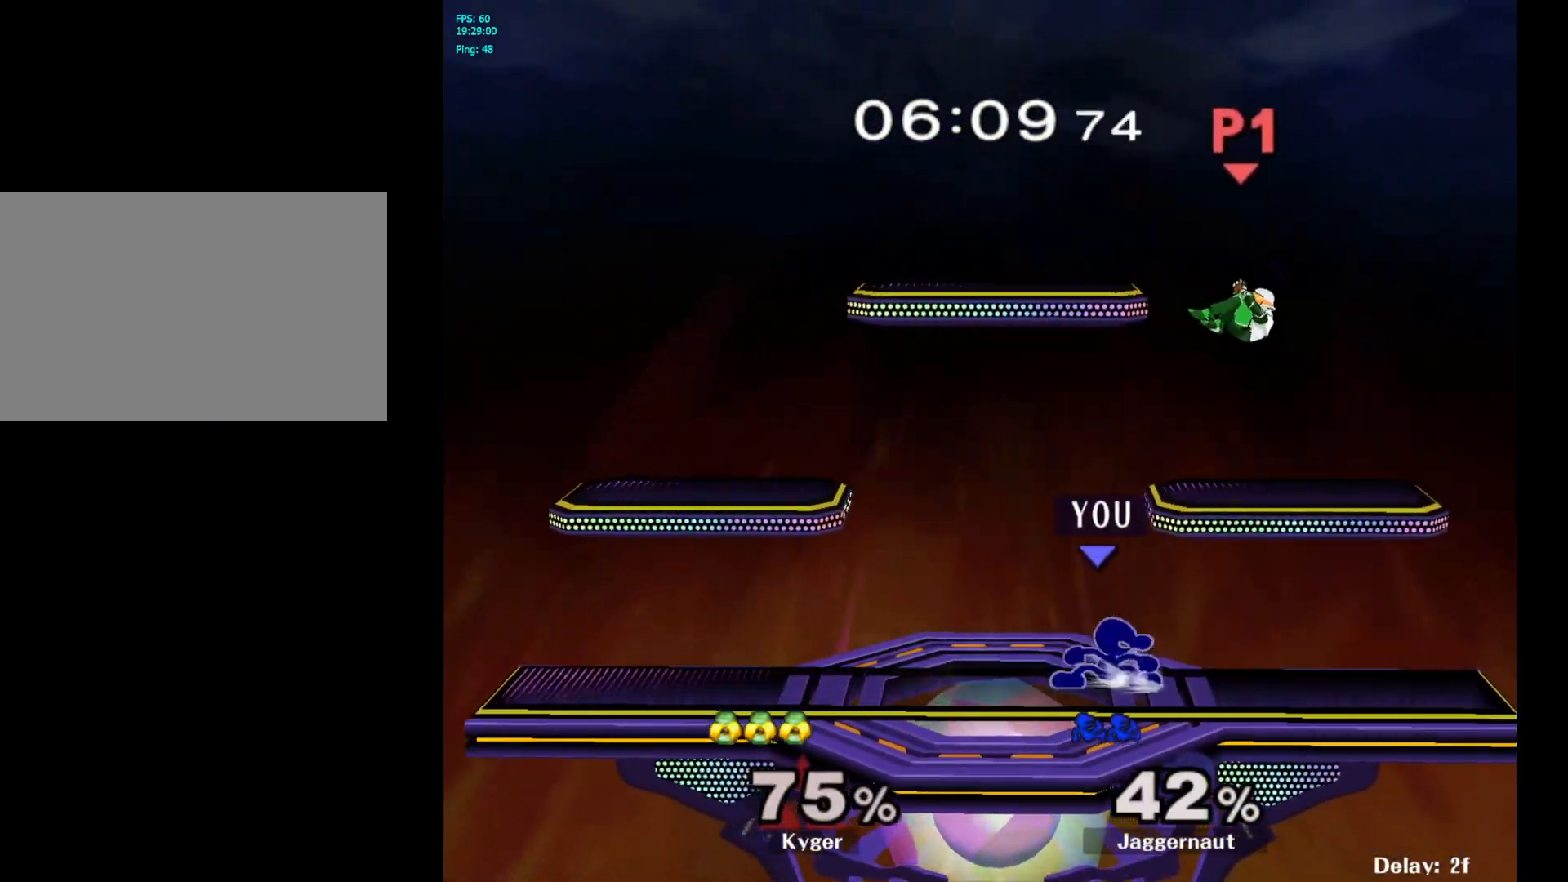
{"buttons": [], "left_stick": "left", "right_stick": "center", "events": [[83, "A", "down"], [150, "Y", "up"], [233, "A", "up"], [233, "left_stick", "left"]]}
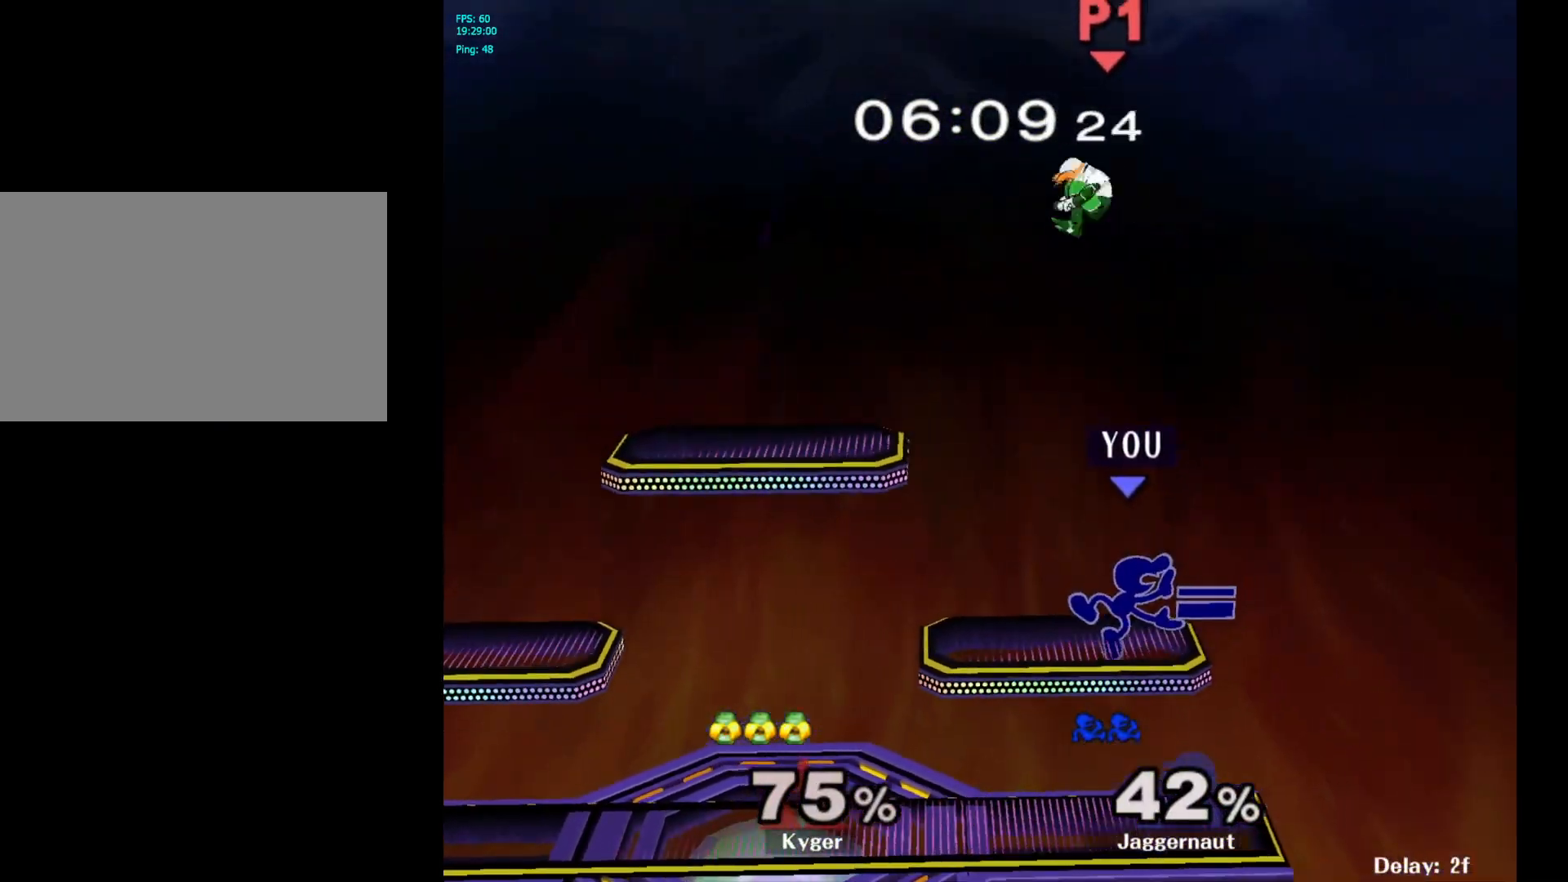
{"buttons": ["R1"], "left_stick": "center", "right_stick": "center", "events": [[33, "left_stick", "center"], [83, "R1", "down"], [100, "left_stick", "down"], [250, "left_stick", "center"]]}
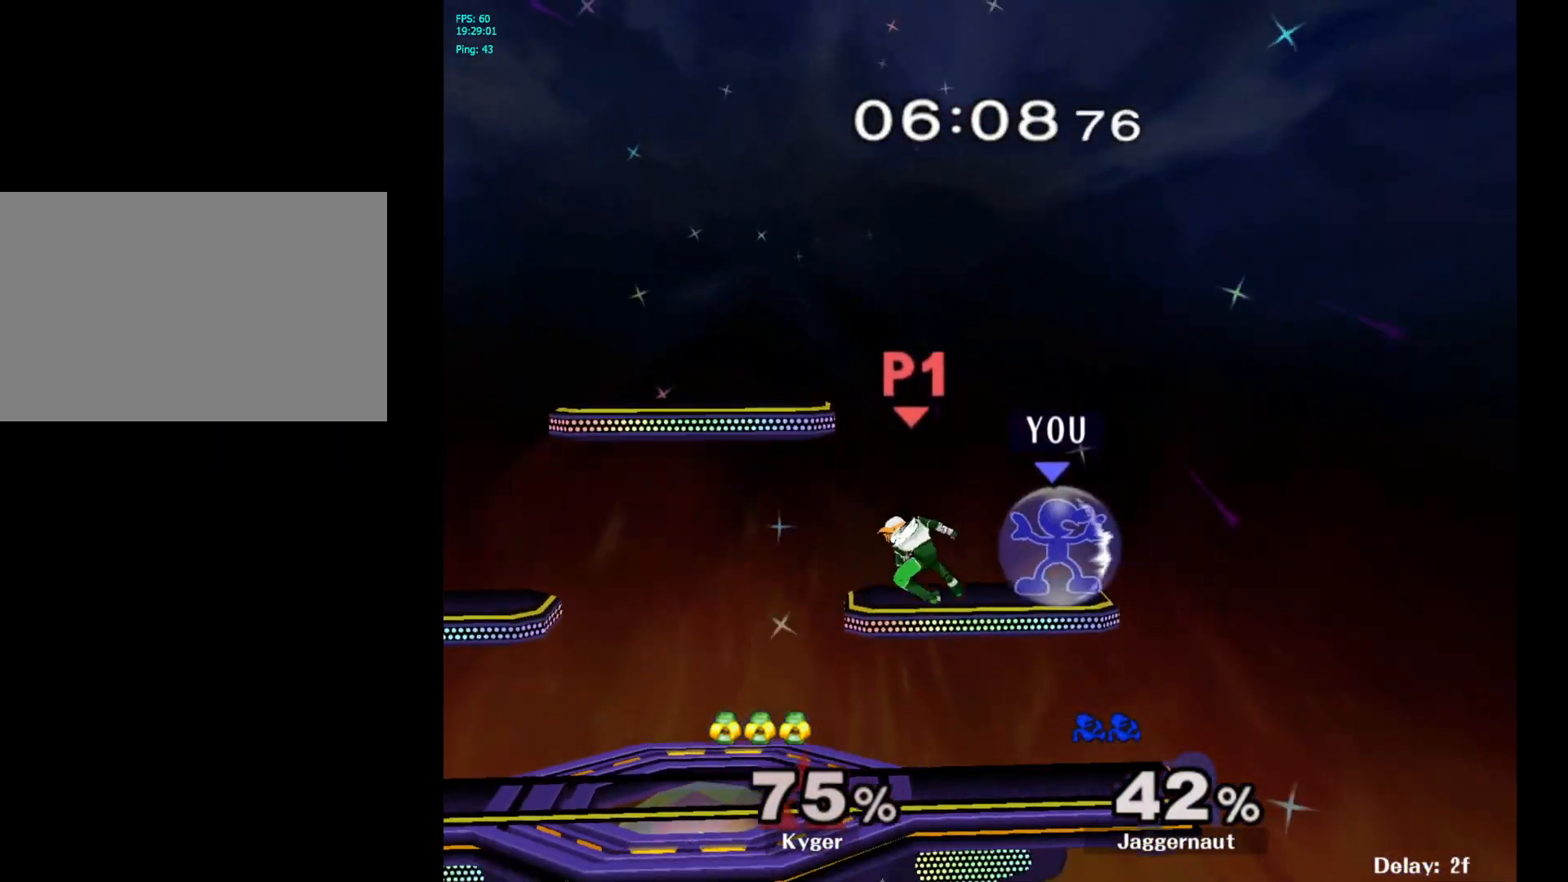
{"buttons": [], "left_stick": "left", "right_stick": "center", "events": [[150, "R1", "up"], [183, "Y", "down"], [217, "Y", "up"], [217, "left_stick", "left"], [367, "A", "down"], [450, "A", "up"]]}
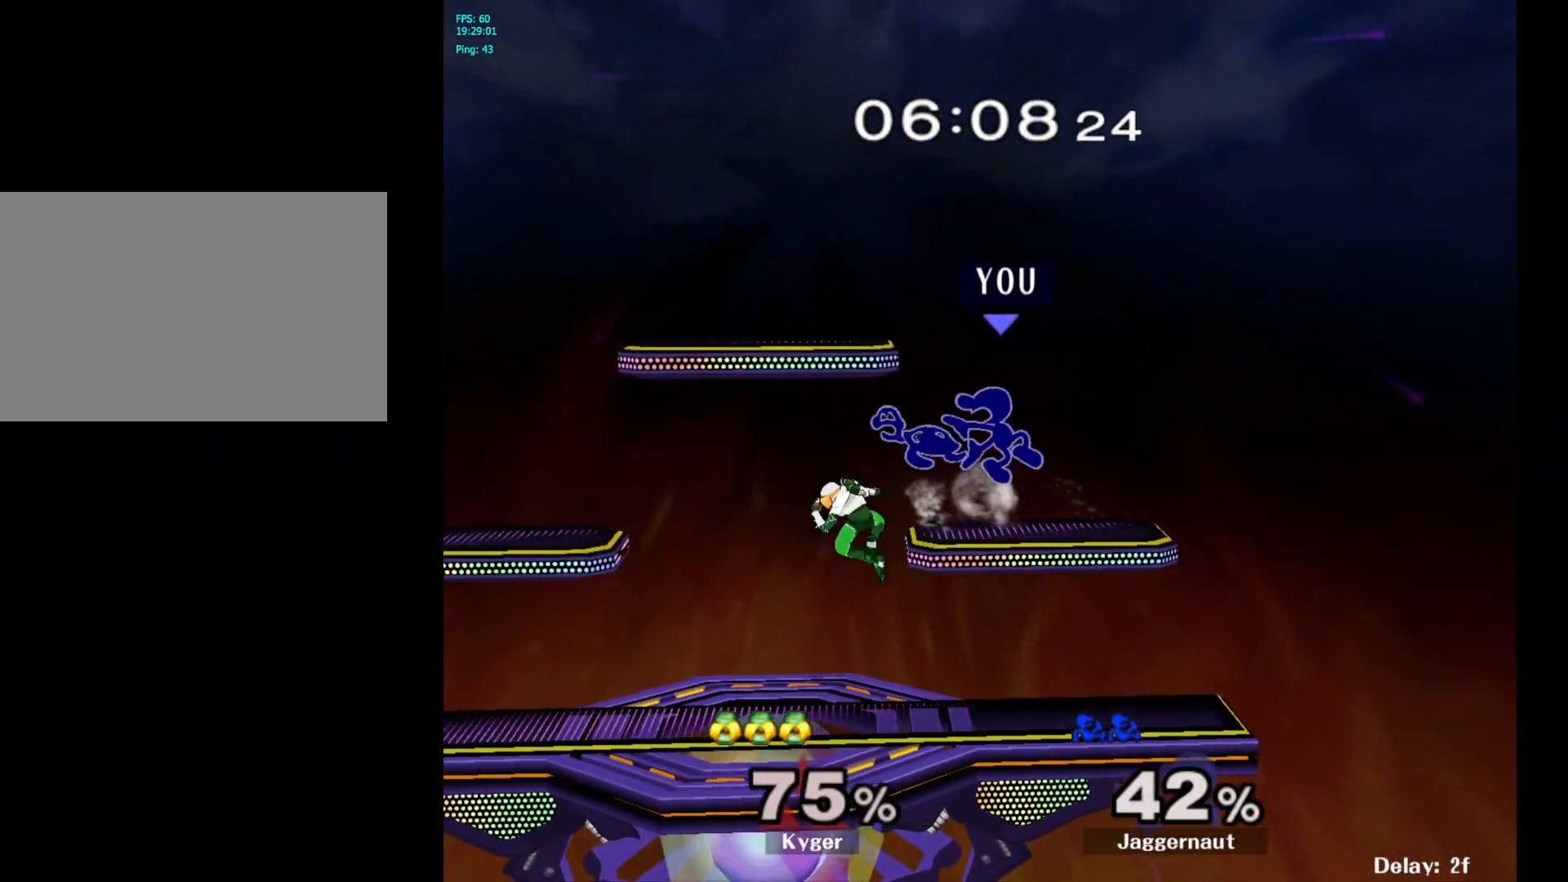
{"buttons": [], "left_stick": "down-left", "right_stick": "center", "events": [[450, "left_stick", "down-left"]]}
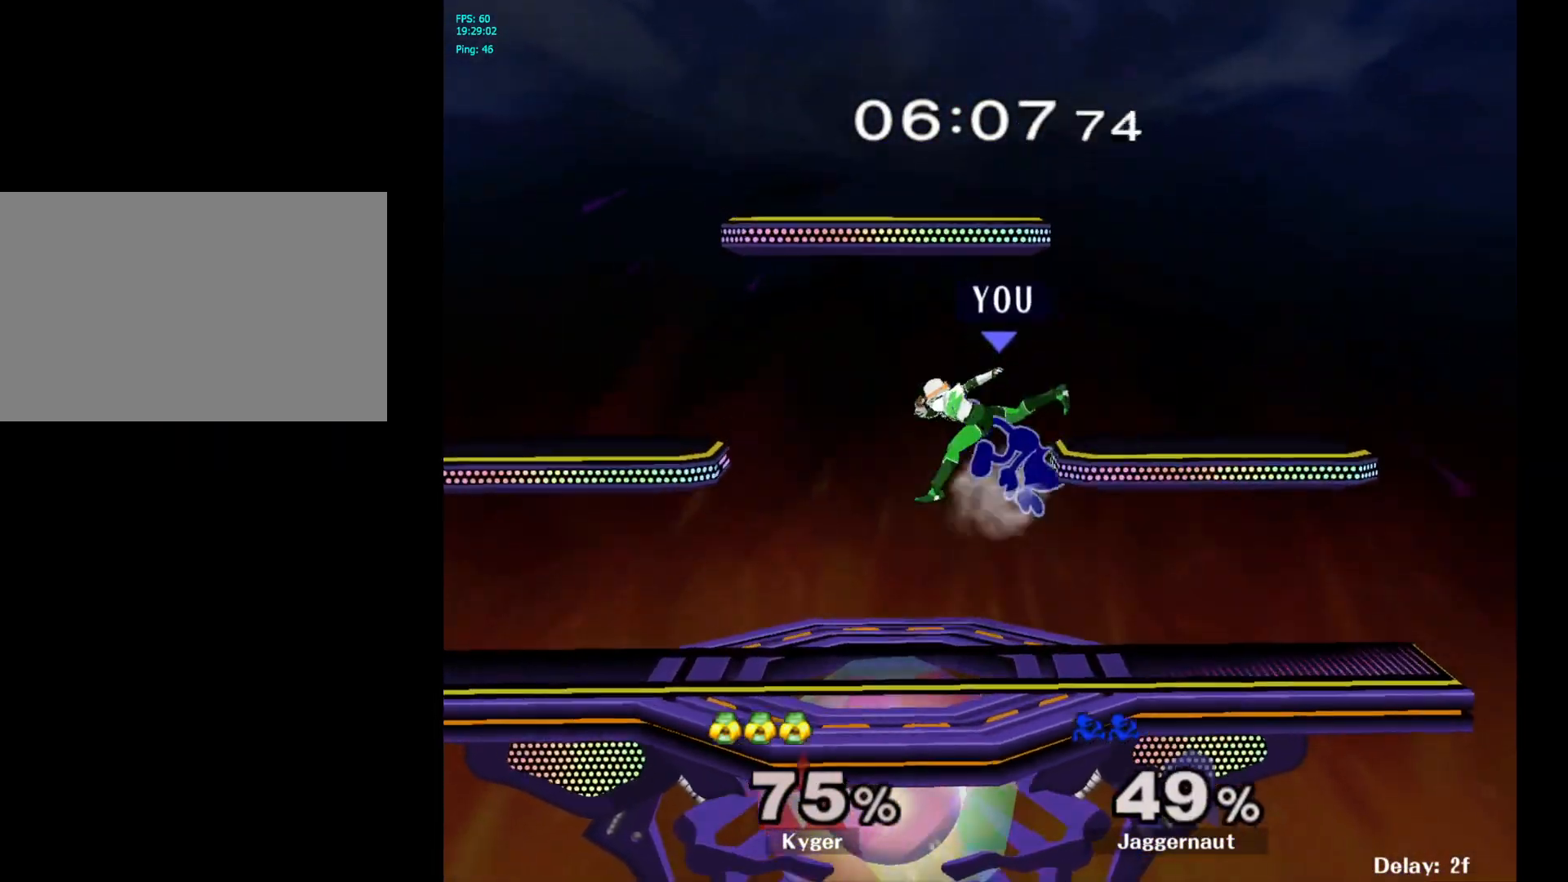
{"buttons": [], "left_stick": "left", "right_stick": "center", "events": [[217, "left_stick", "center"], [333, "Y", "down"], [417, "Y", "up"], [450, "left_stick", "left"]]}
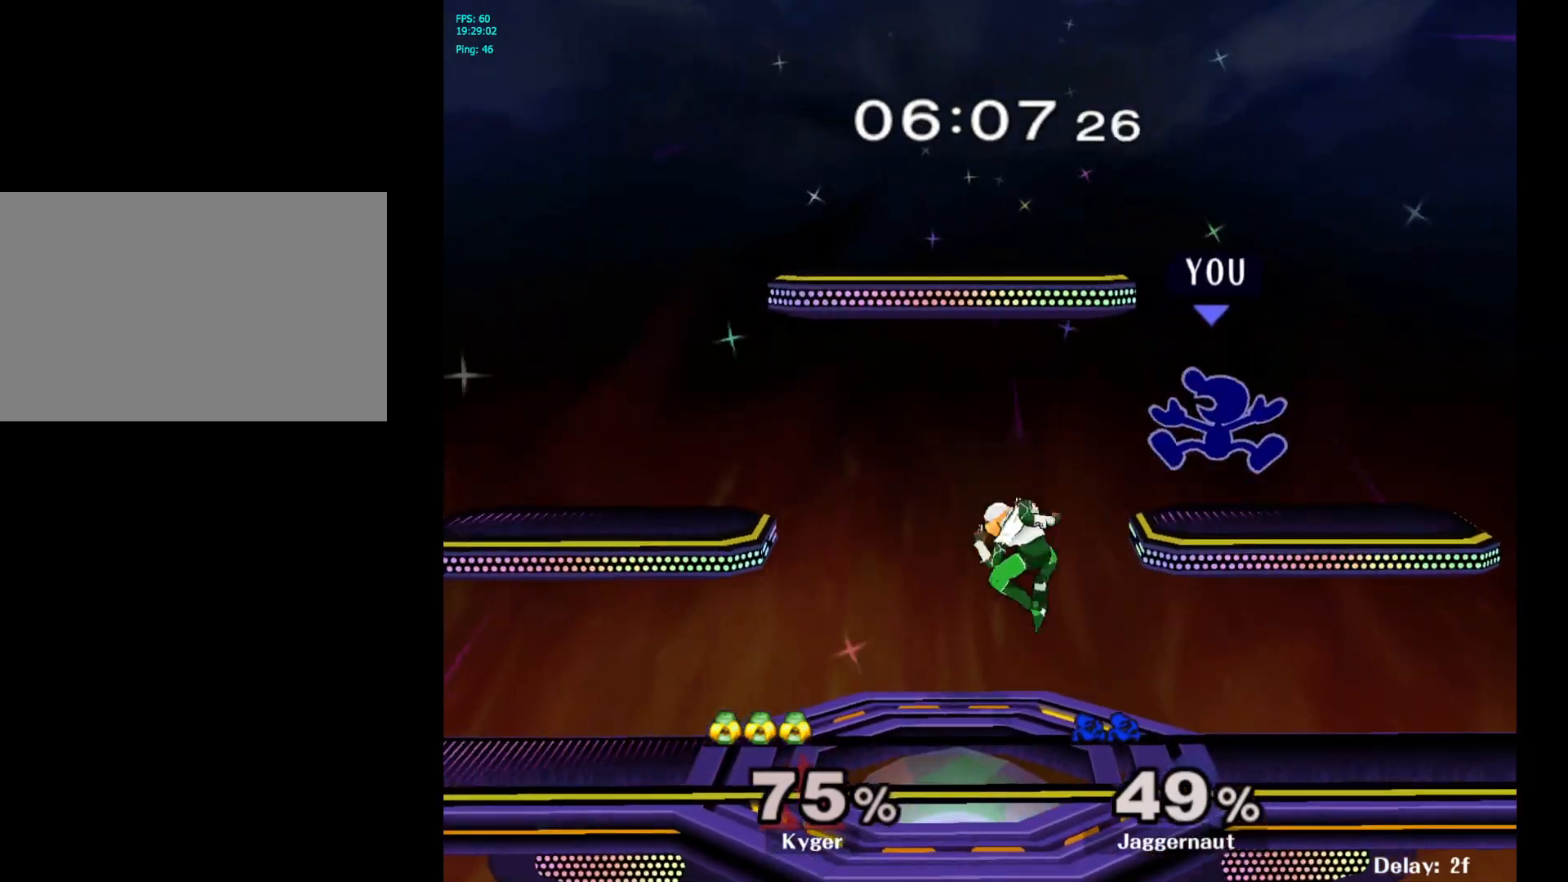
{"buttons": [], "left_stick": "left", "right_stick": "center", "events": [[250, "left_stick", "down-left"], [433, "left_stick", "left"]]}
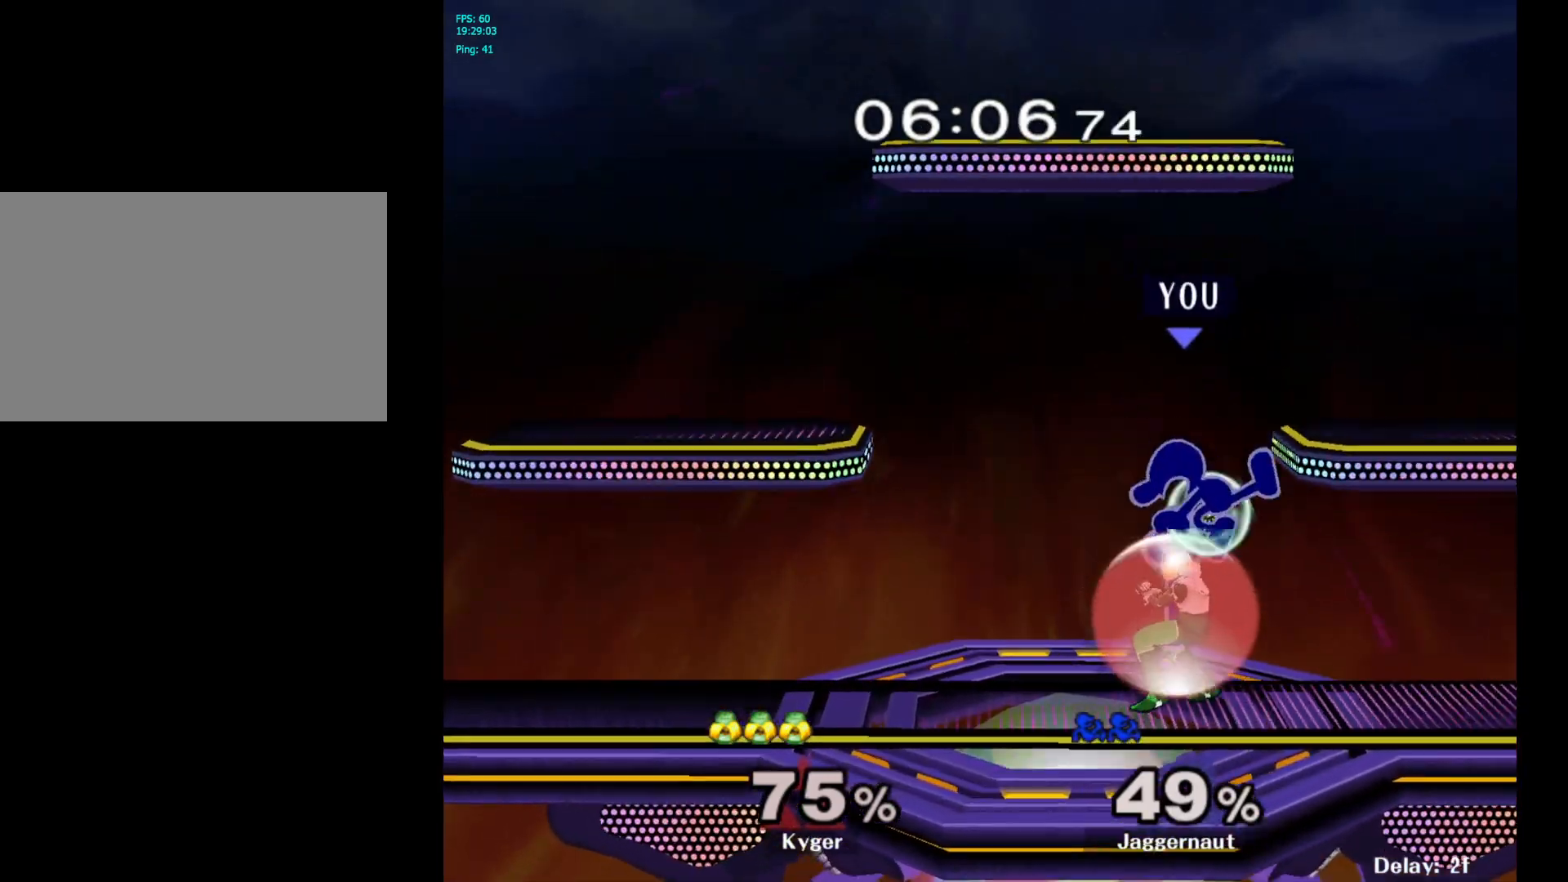
{"buttons": ["Y"], "left_stick": "left", "right_stick": "center", "events": [[133, "left_stick", "down-left"], [150, "R1", "down"], [283, "R1", "up"], [283, "left_stick", "center"], [367, "left_stick", "left"], [500, "Y", "down"]]}
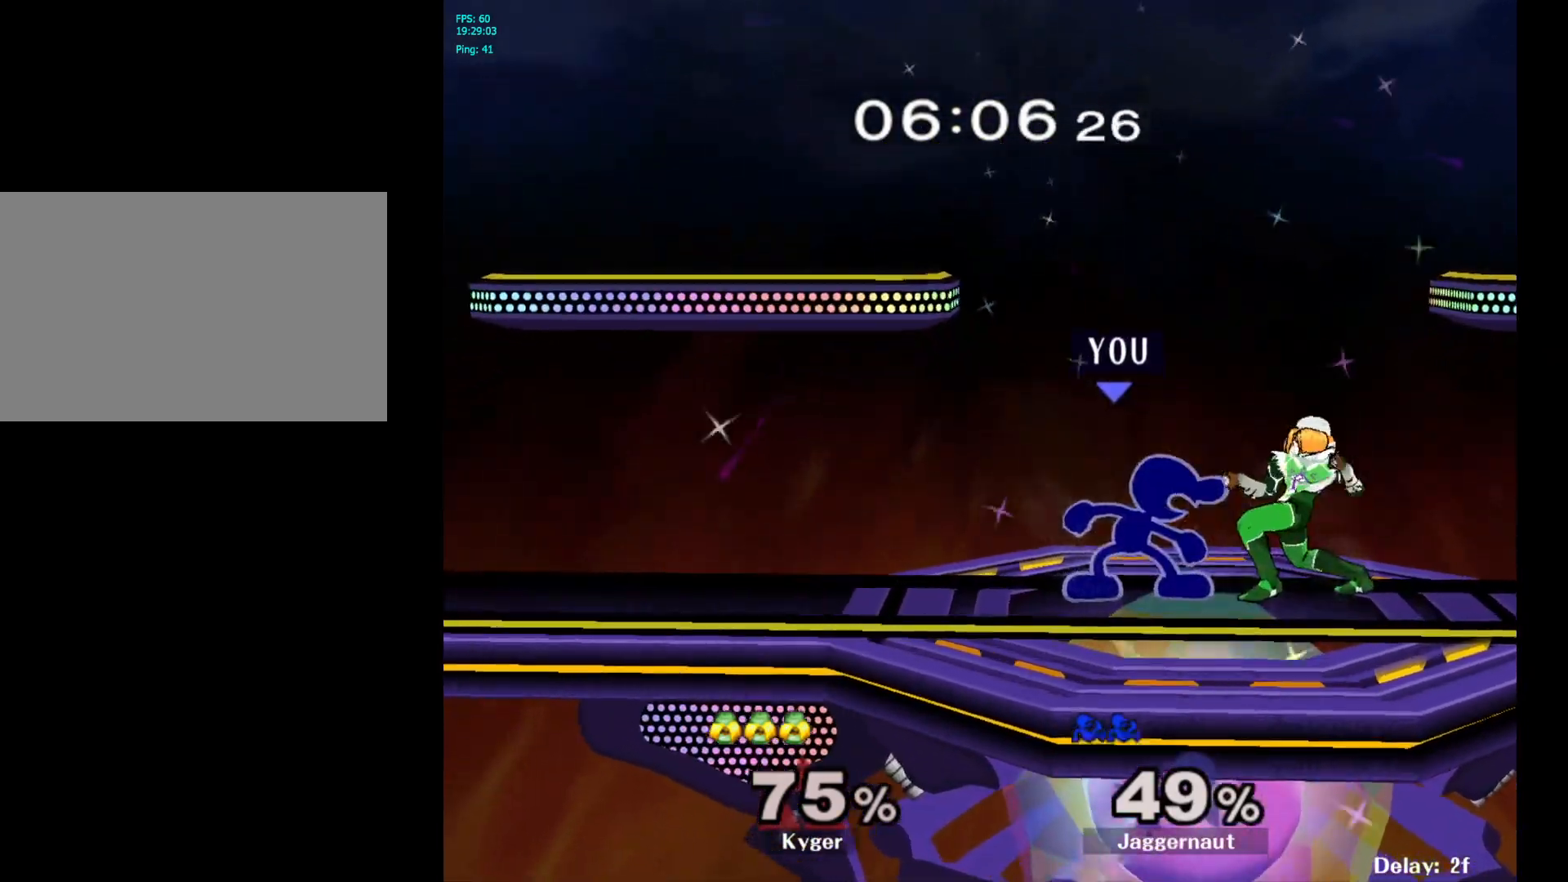
{"buttons": [], "left_stick": "right", "right_stick": "center", "events": [[17, "Y", "up"], [17, "left_stick", "right"]]}
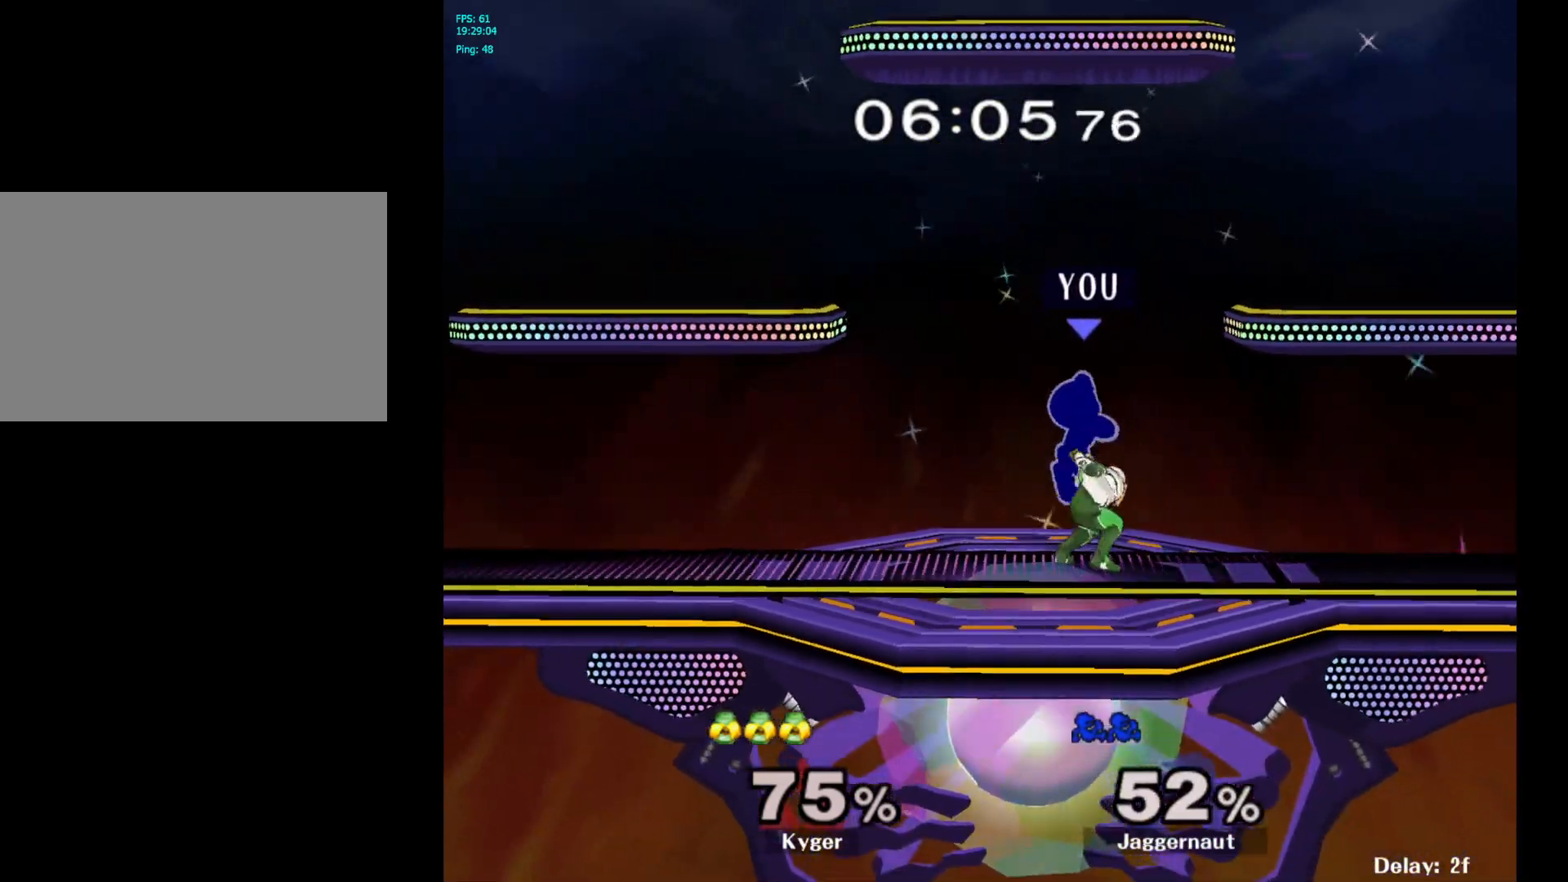
{"buttons": [], "left_stick": "right", "right_stick": "center", "events": []}
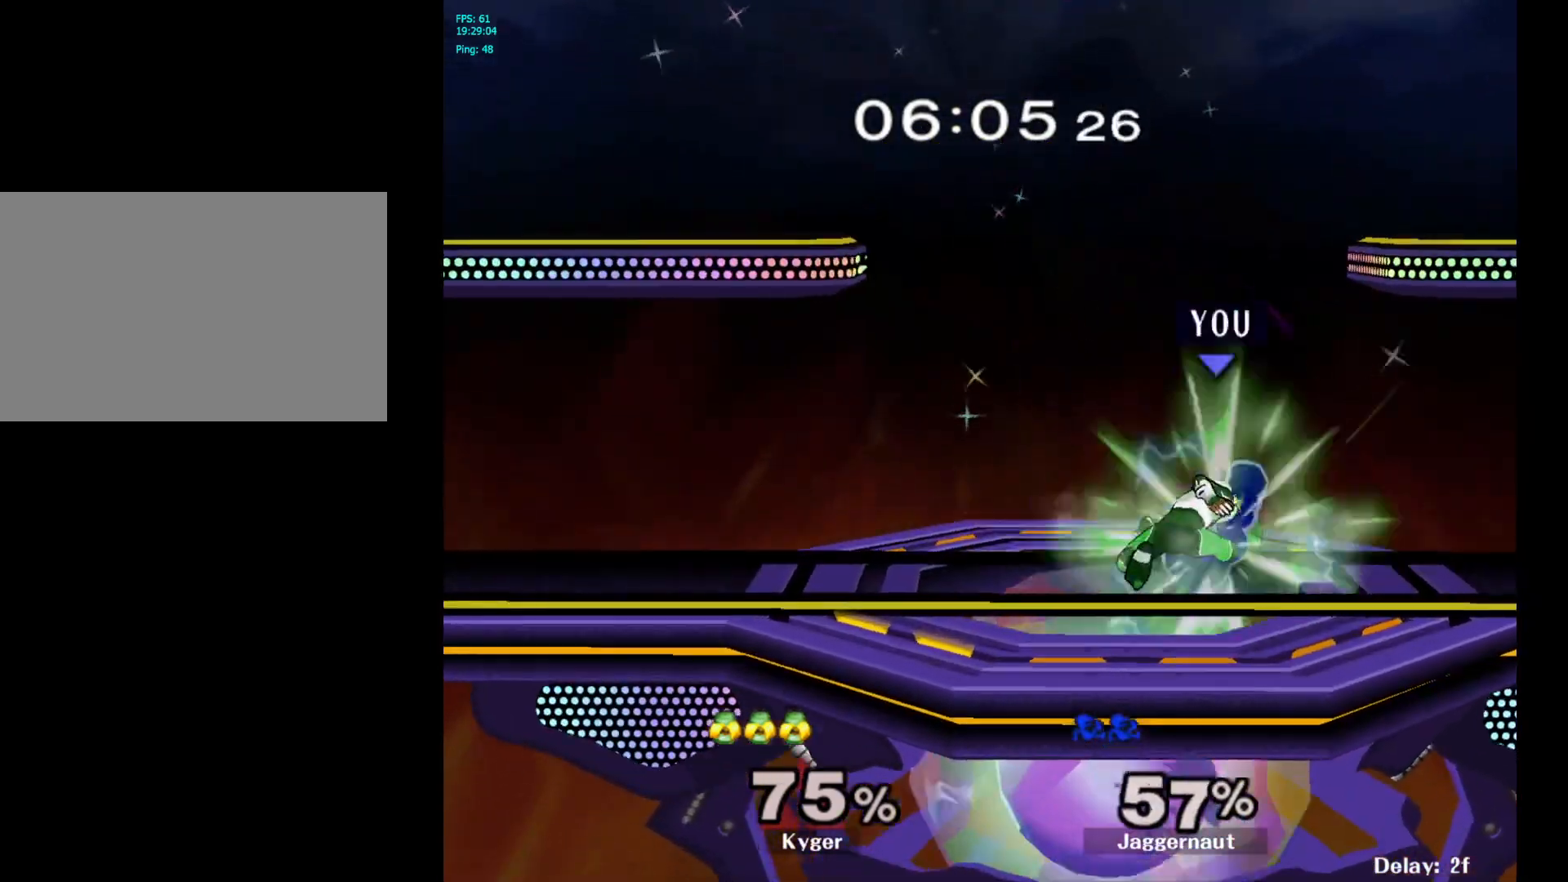
{"buttons": ["Y"], "left_stick": "up-right", "right_stick": "center", "events": [[467, "Y", "down"], [483, "left_stick", "up-right"]]}
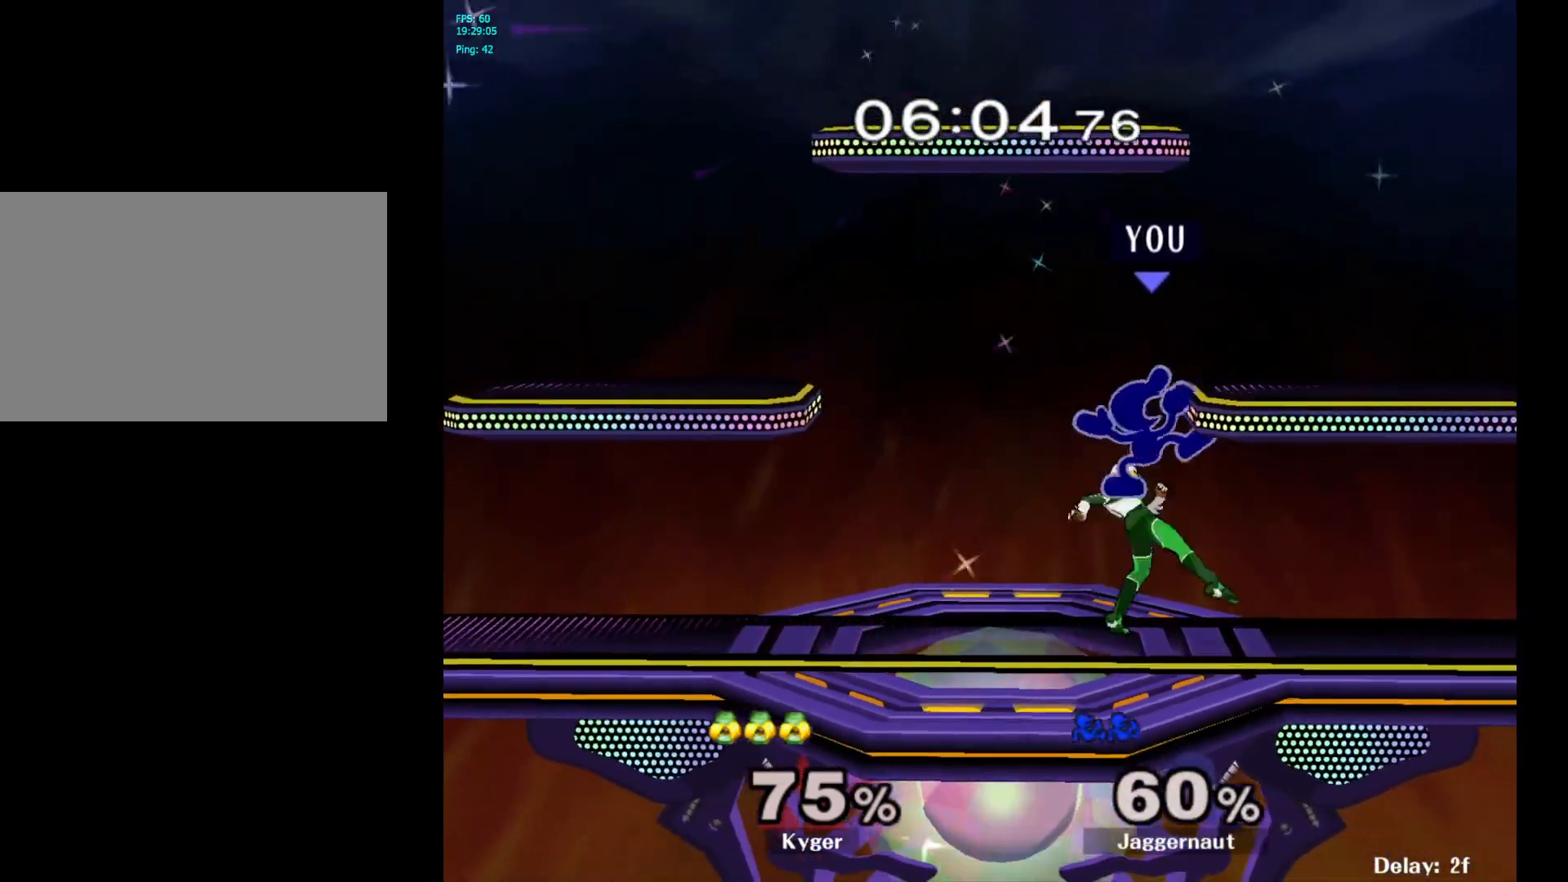
{"buttons": ["Y"], "left_stick": "up", "right_stick": "center", "events": [[33, "left_stick", "up"], [67, "Y", "up"], [150, "Y", "down"], [200, "Y", "up"], [283, "Y", "down"], [367, "Y", "up"], [467, "Y", "down"]]}
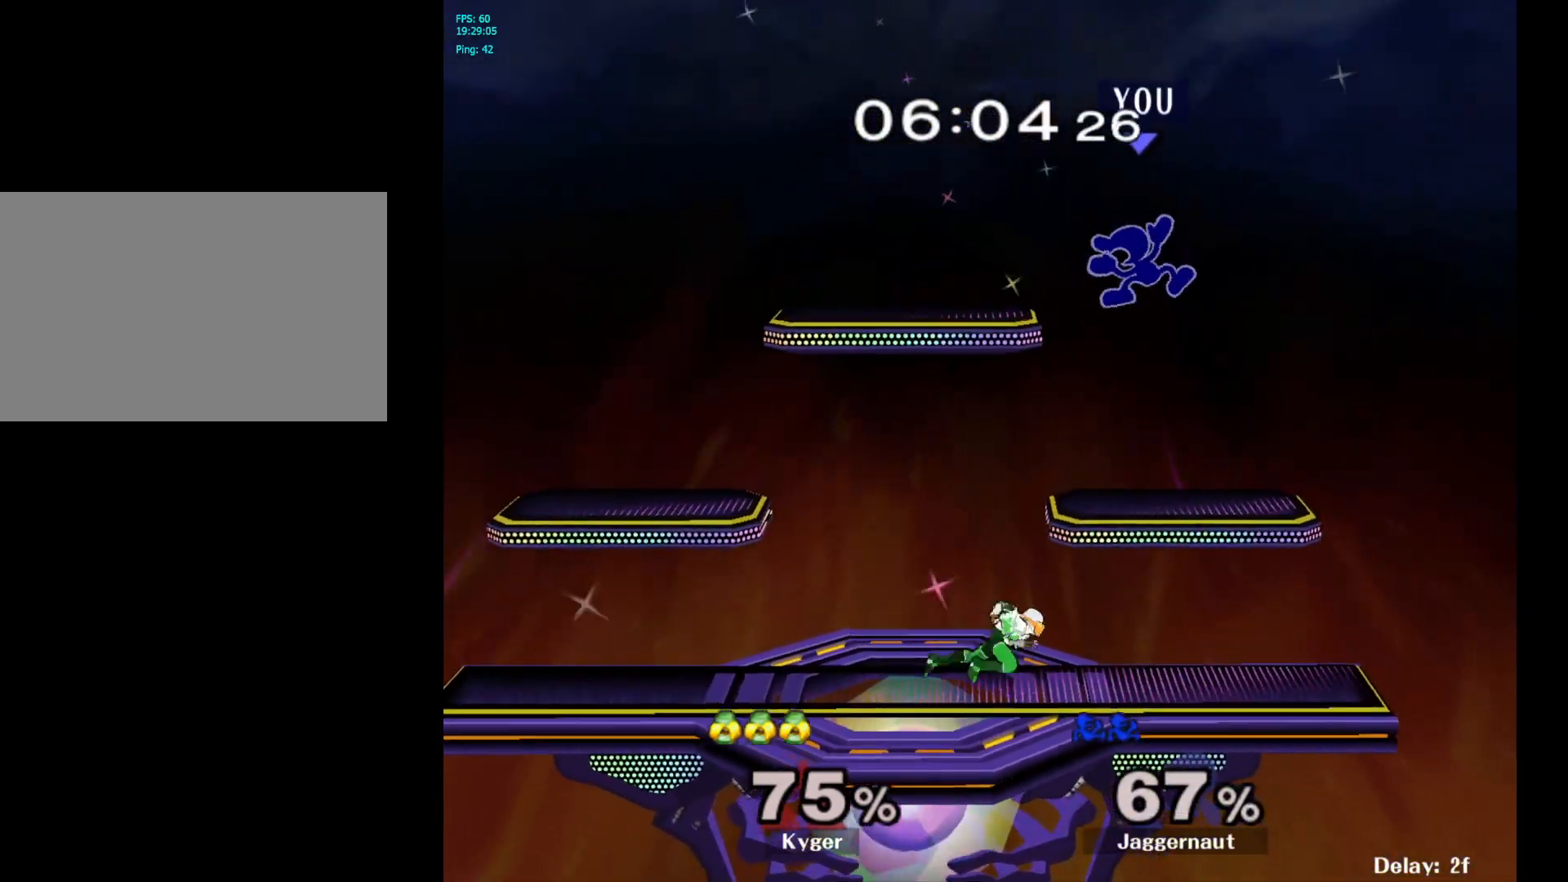
{"buttons": ["Y"], "left_stick": "up", "right_stick": "center", "events": [[50, "Y", "up"], [117, "Y", "down"], [217, "Y", "up"], [283, "Y", "down"], [350, "Y", "up"], [417, "Y", "down"]]}
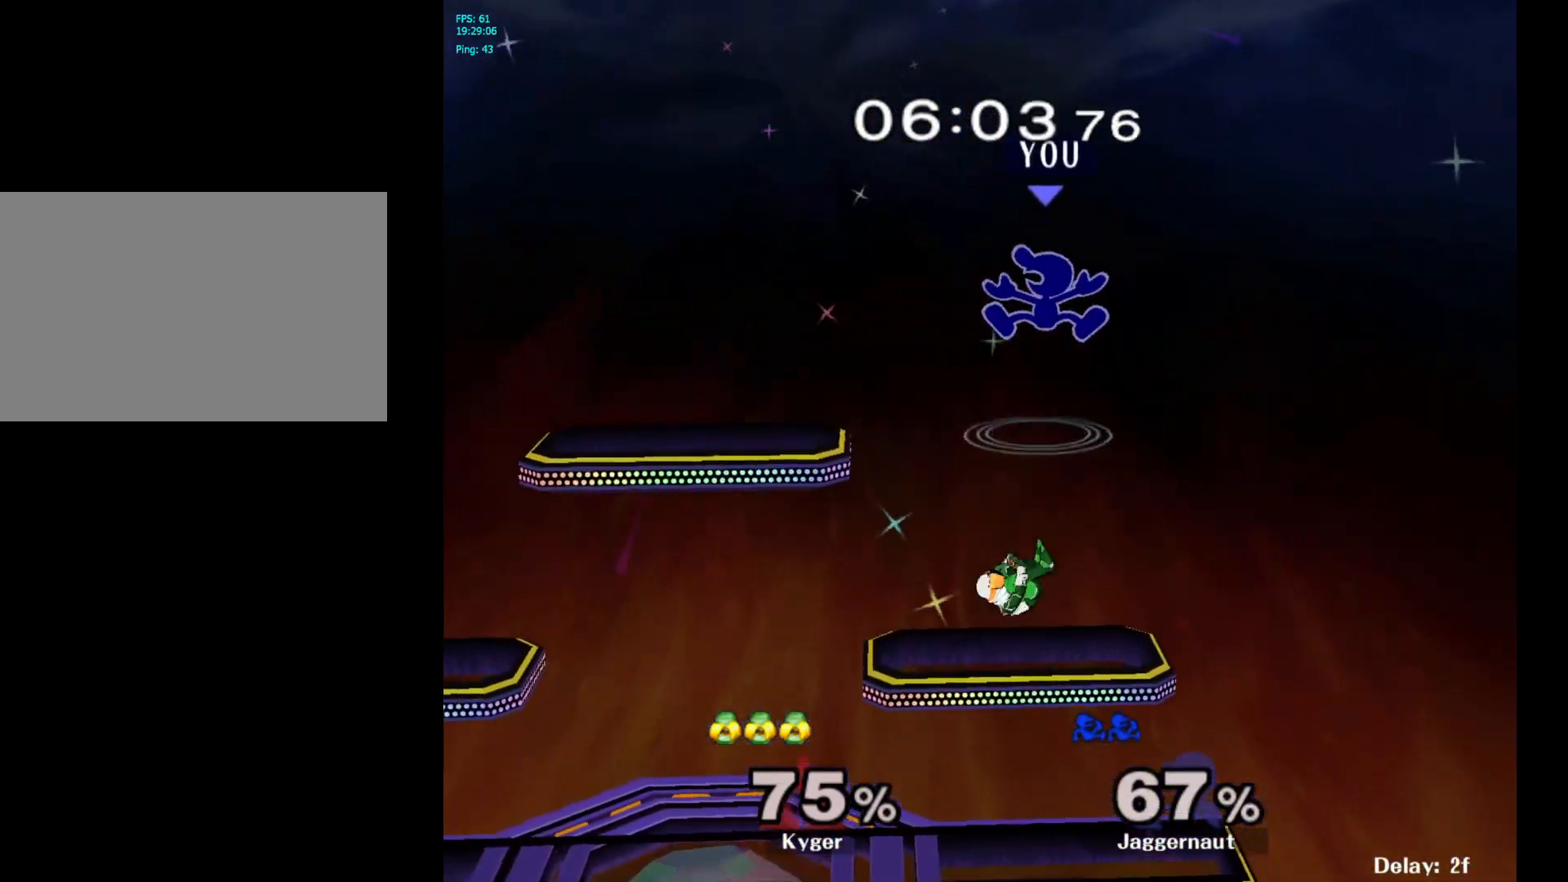
{"buttons": [], "left_stick": "left", "right_stick": "center", "events": [[17, "left_stick", "up-left"], [50, "Y", "up"], [233, "left_stick", "center"], [350, "left_stick", "down-left"], [467, "left_stick", "left"]]}
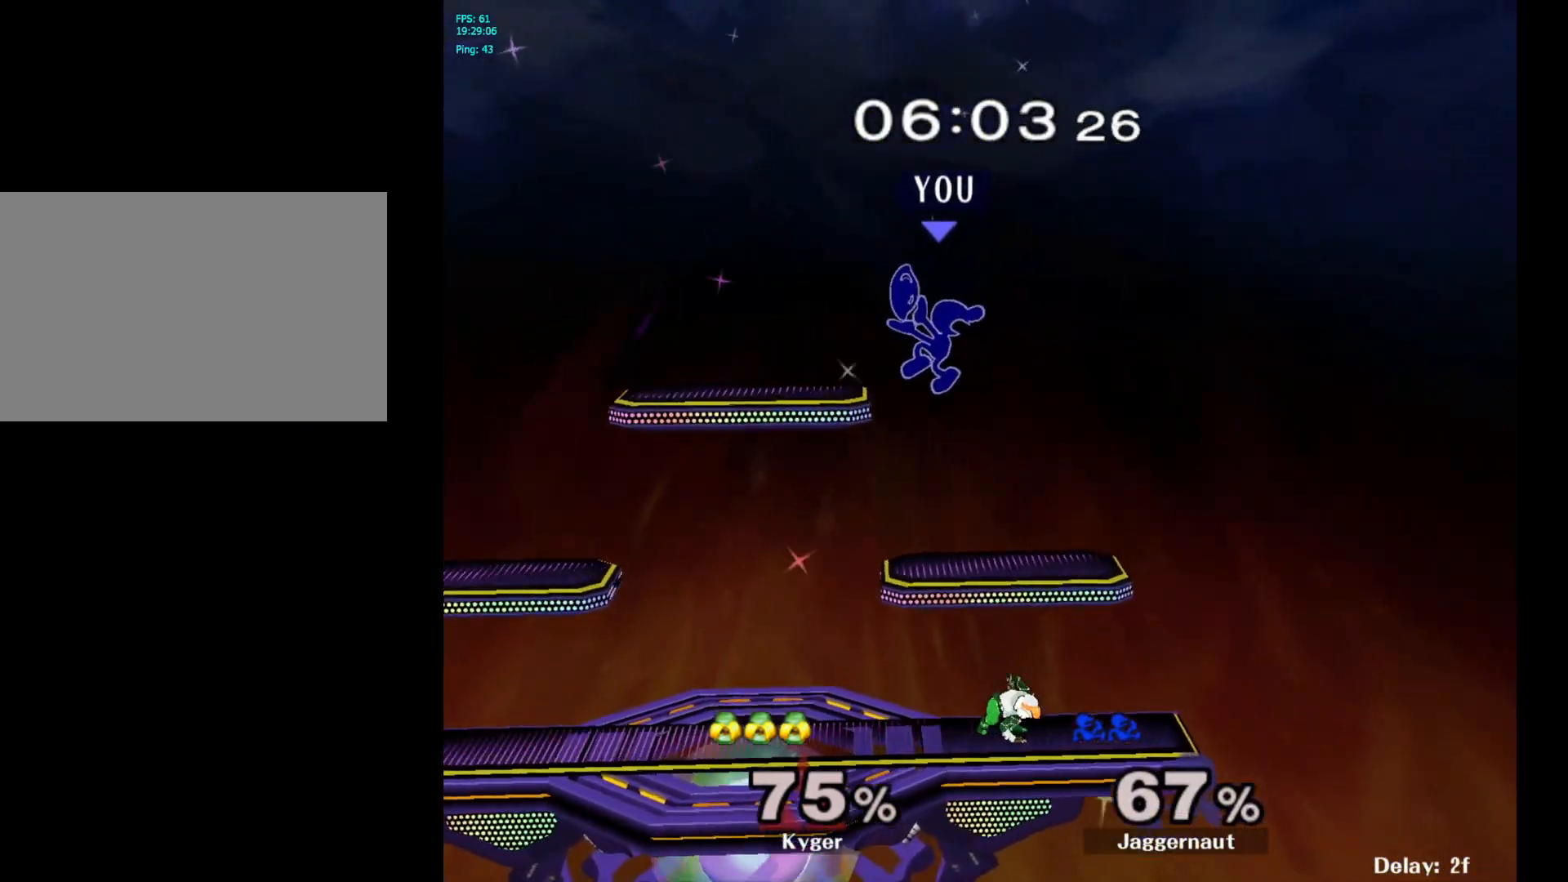
{"buttons": ["R1"], "left_stick": "down-left", "right_stick": "center", "events": [[433, "R1", "down"], [483, "left_stick", "down-left"]]}
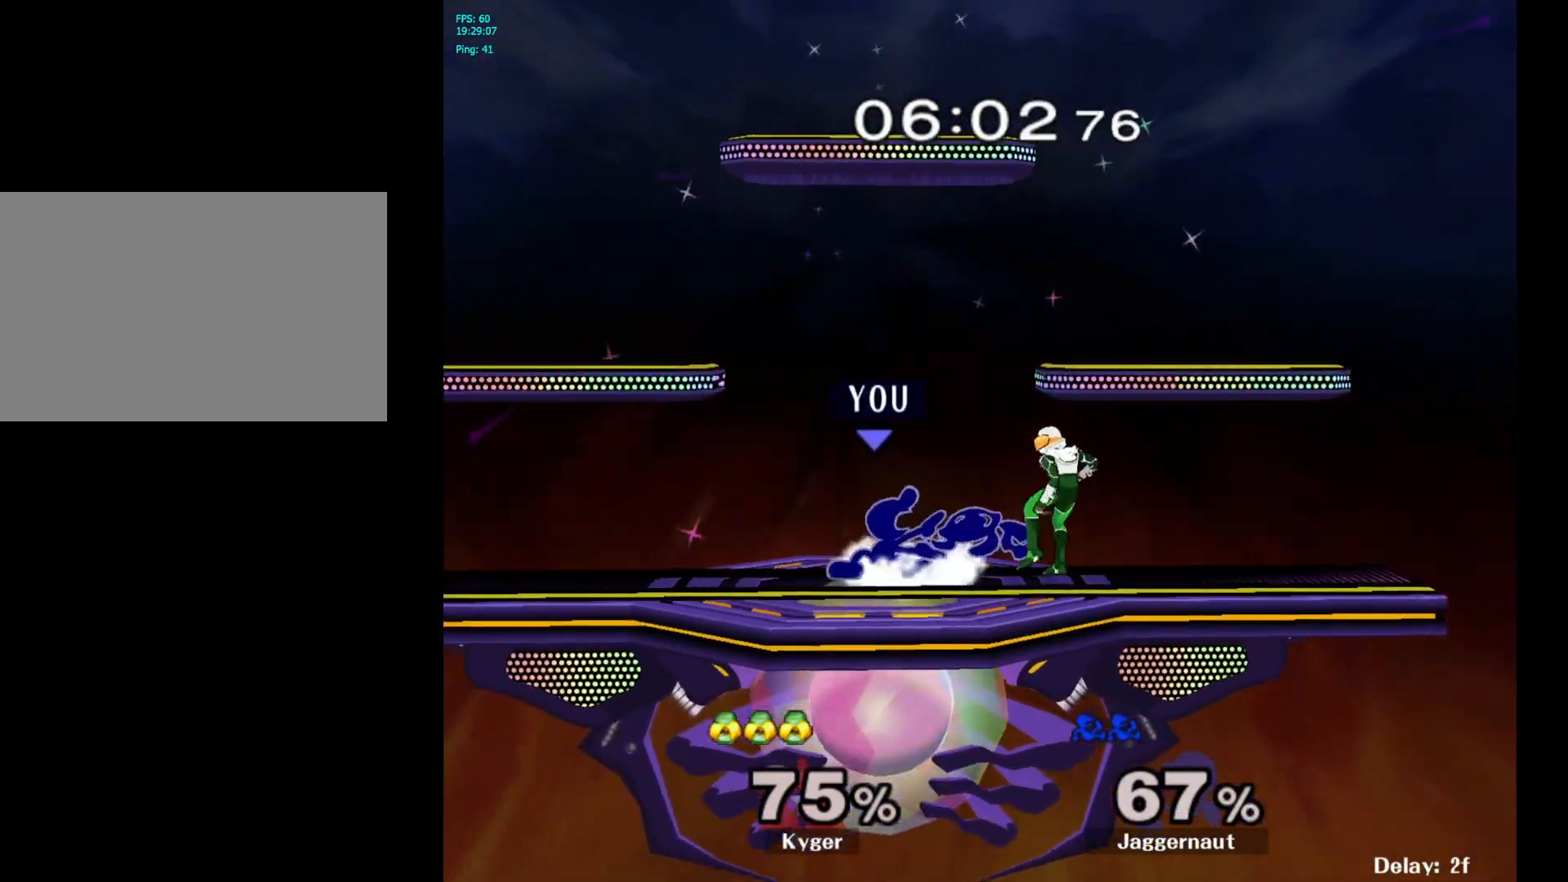
{"buttons": [], "left_stick": "right", "right_stick": "center", "events": [[67, "R1", "up"], [67, "left_stick", "center"], [183, "left_stick", "left"], [467, "left_stick", "right"]]}
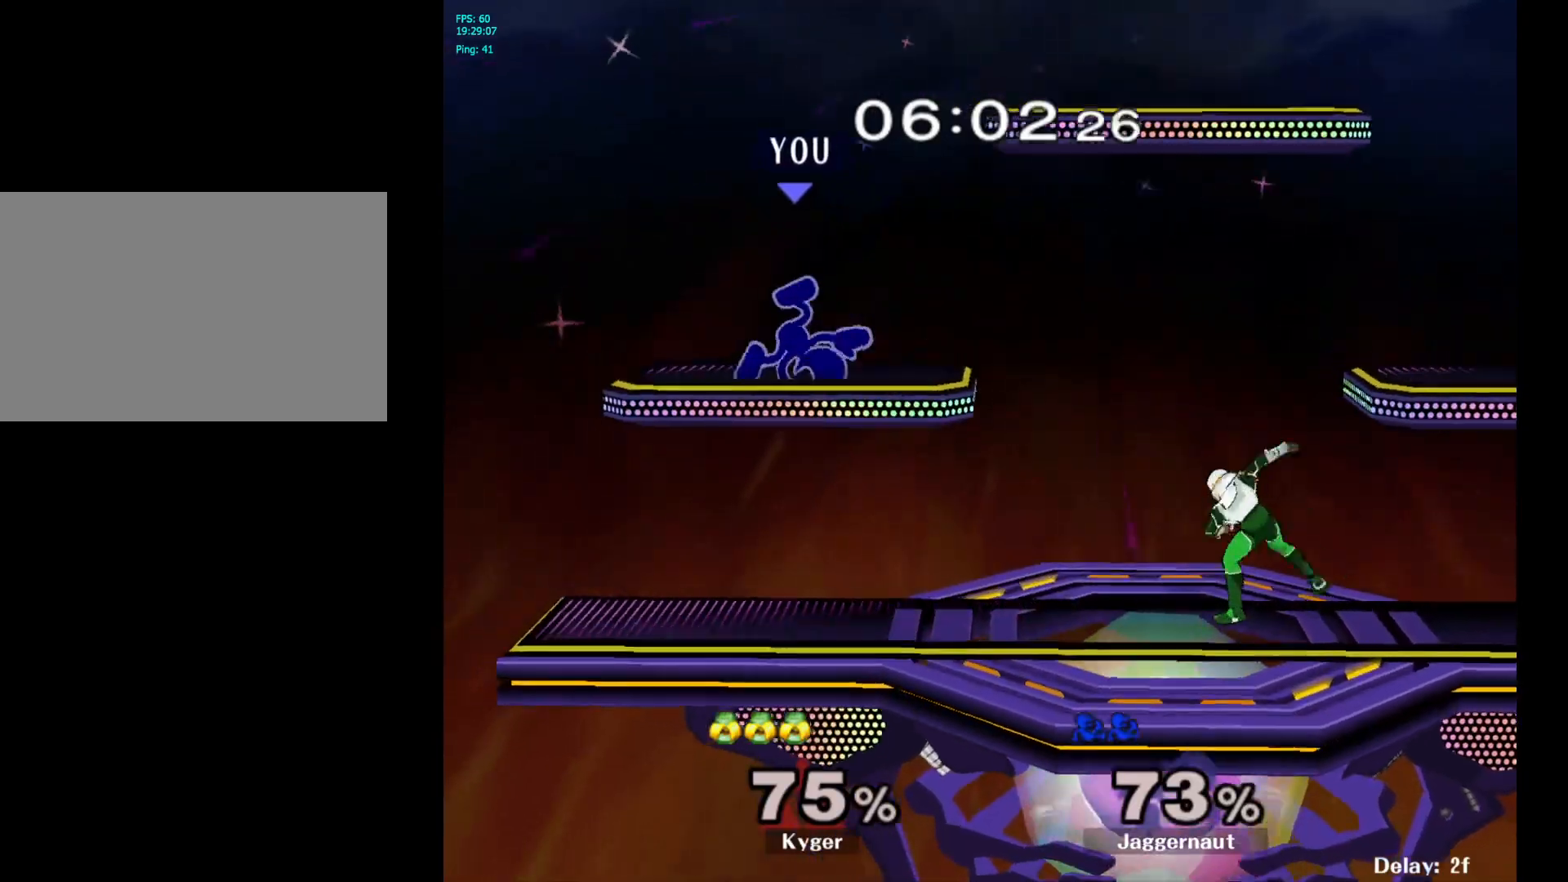
{"buttons": [], "left_stick": "center", "right_stick": "center", "events": [[33, "left_stick", "center"]]}
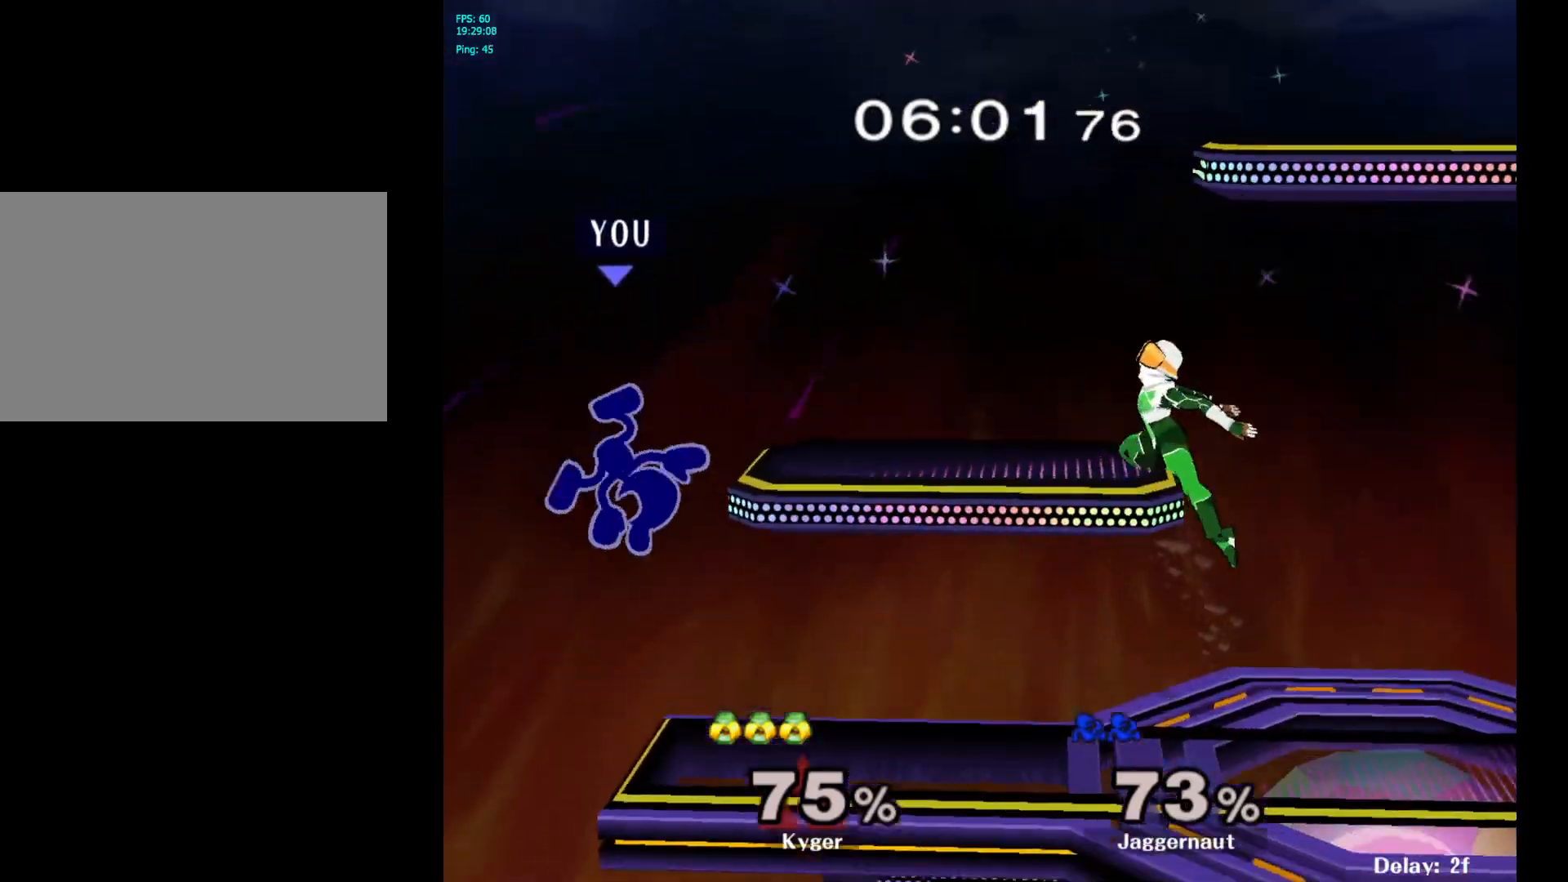
{"buttons": [], "left_stick": "center", "right_stick": "center", "events": [[300, "left_stick", "left"], [417, "left_stick", "center"]]}
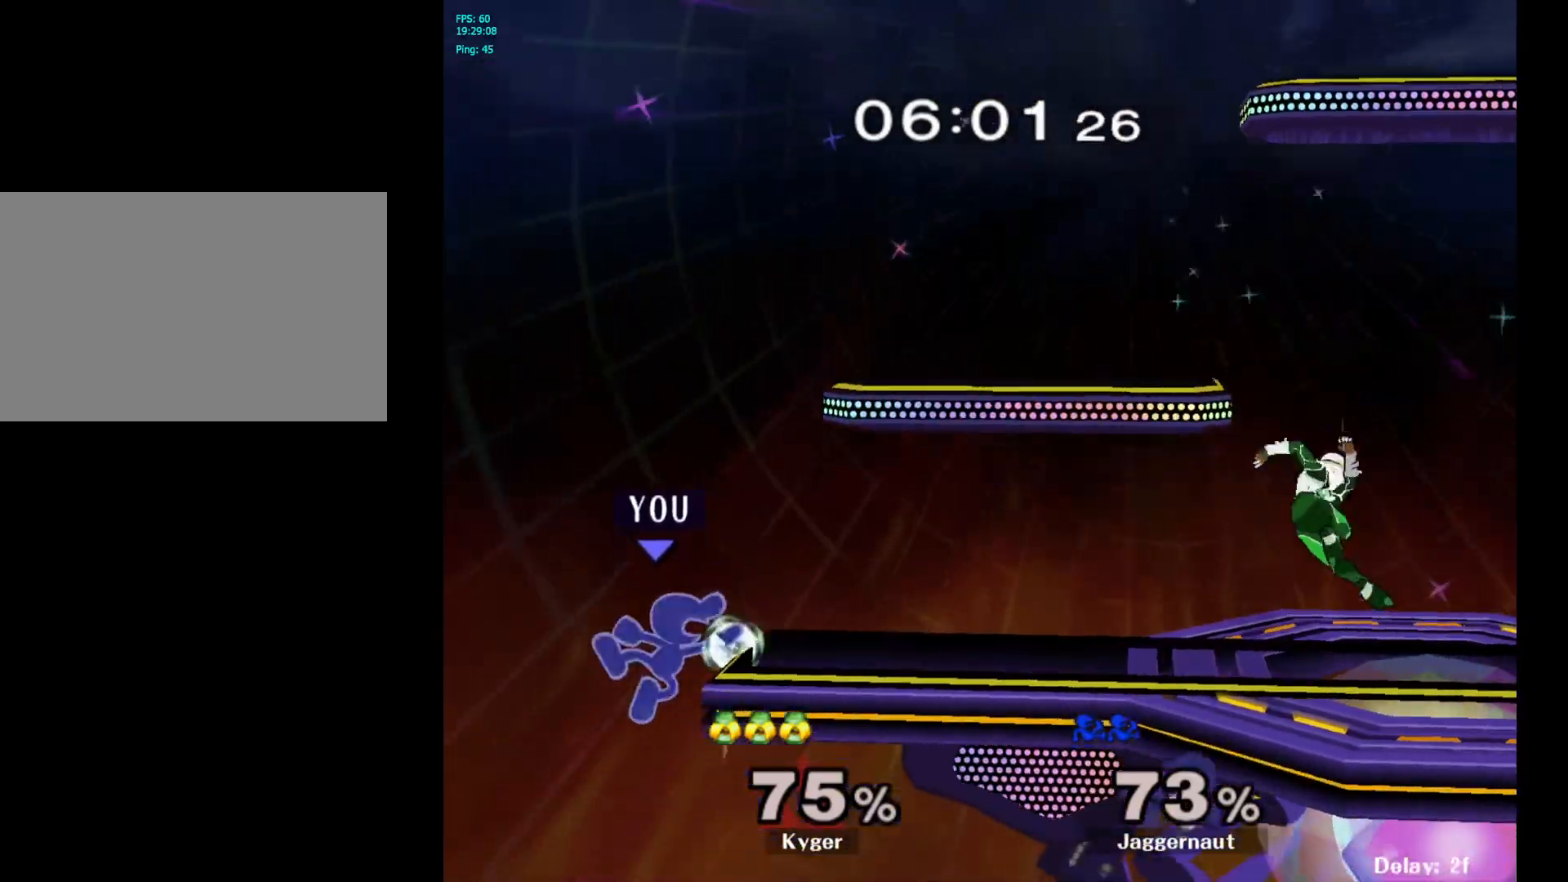
{"buttons": [], "left_stick": "center", "right_stick": "center", "events": [[133, "left_stick", "left"], [200, "left_stick", "center"]]}